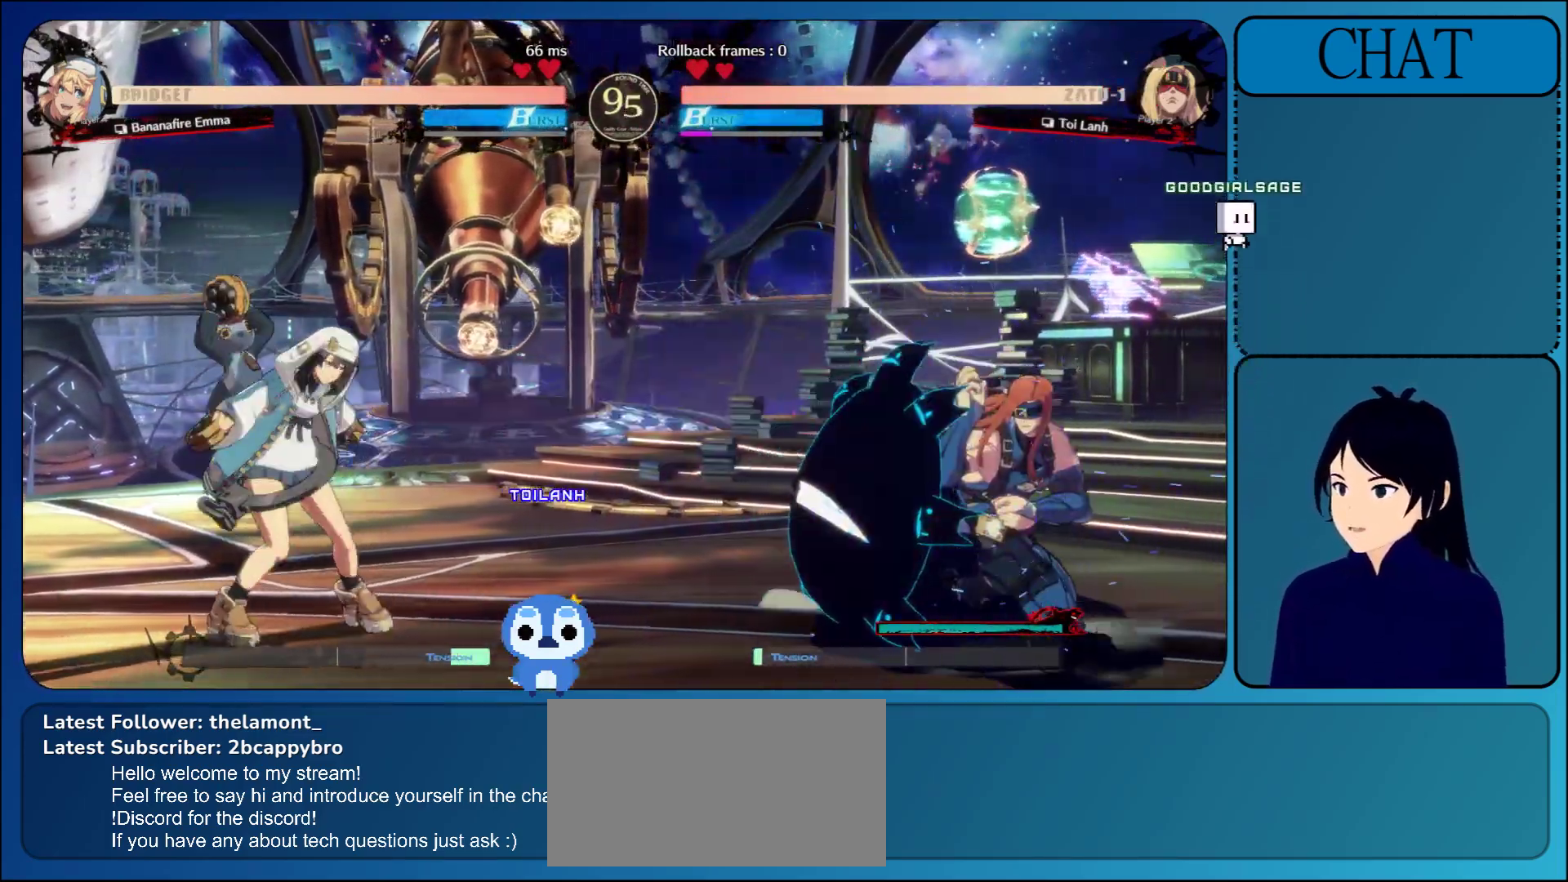
Gameplay with a controller (arcade stick); each line is a JSON object with the inputs held at the frame after it. "events" lists button and stick changes between this image and that frame as [ms after this image, input, new state], when the widget could be followed in between. Not read: L3 R3 START.
{"buttons": [], "left_stick": "down-right", "events": []}
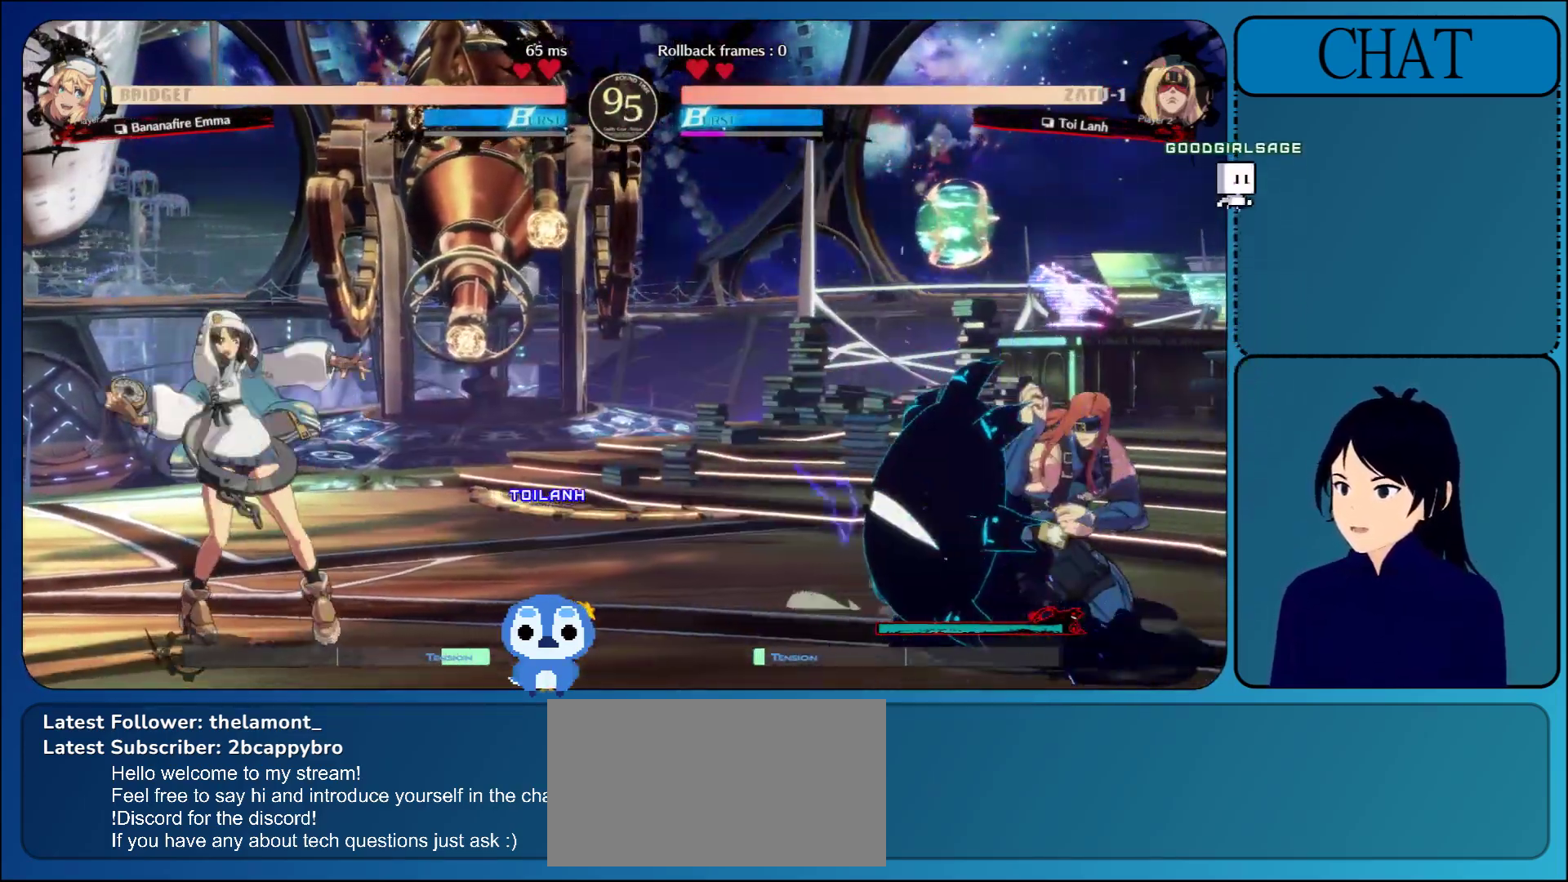
{"buttons": [], "left_stick": "right", "events": [[17, "left_stick", "left"], [117, "L1", "down"], [267, "L1", "up"], [400, "left_stick", "right"]]}
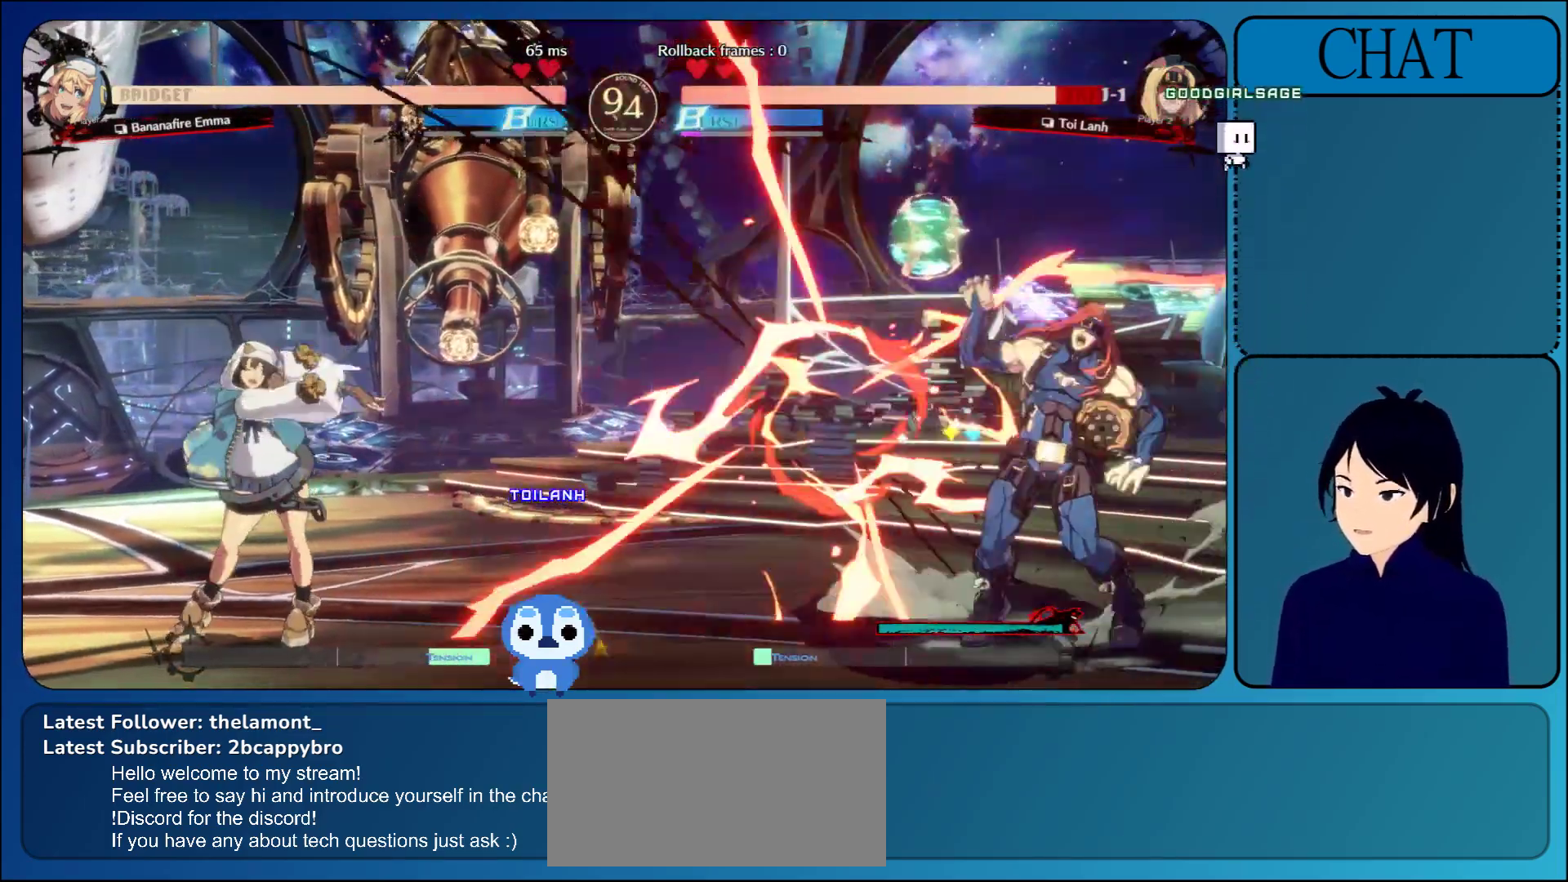
{"buttons": [], "left_stick": "up-right", "events": [[183, "L1", "down"], [183, "left_stick", "left"], [350, "L1", "up"], [417, "left_stick", "up"], [467, "left_stick", "up-right"]]}
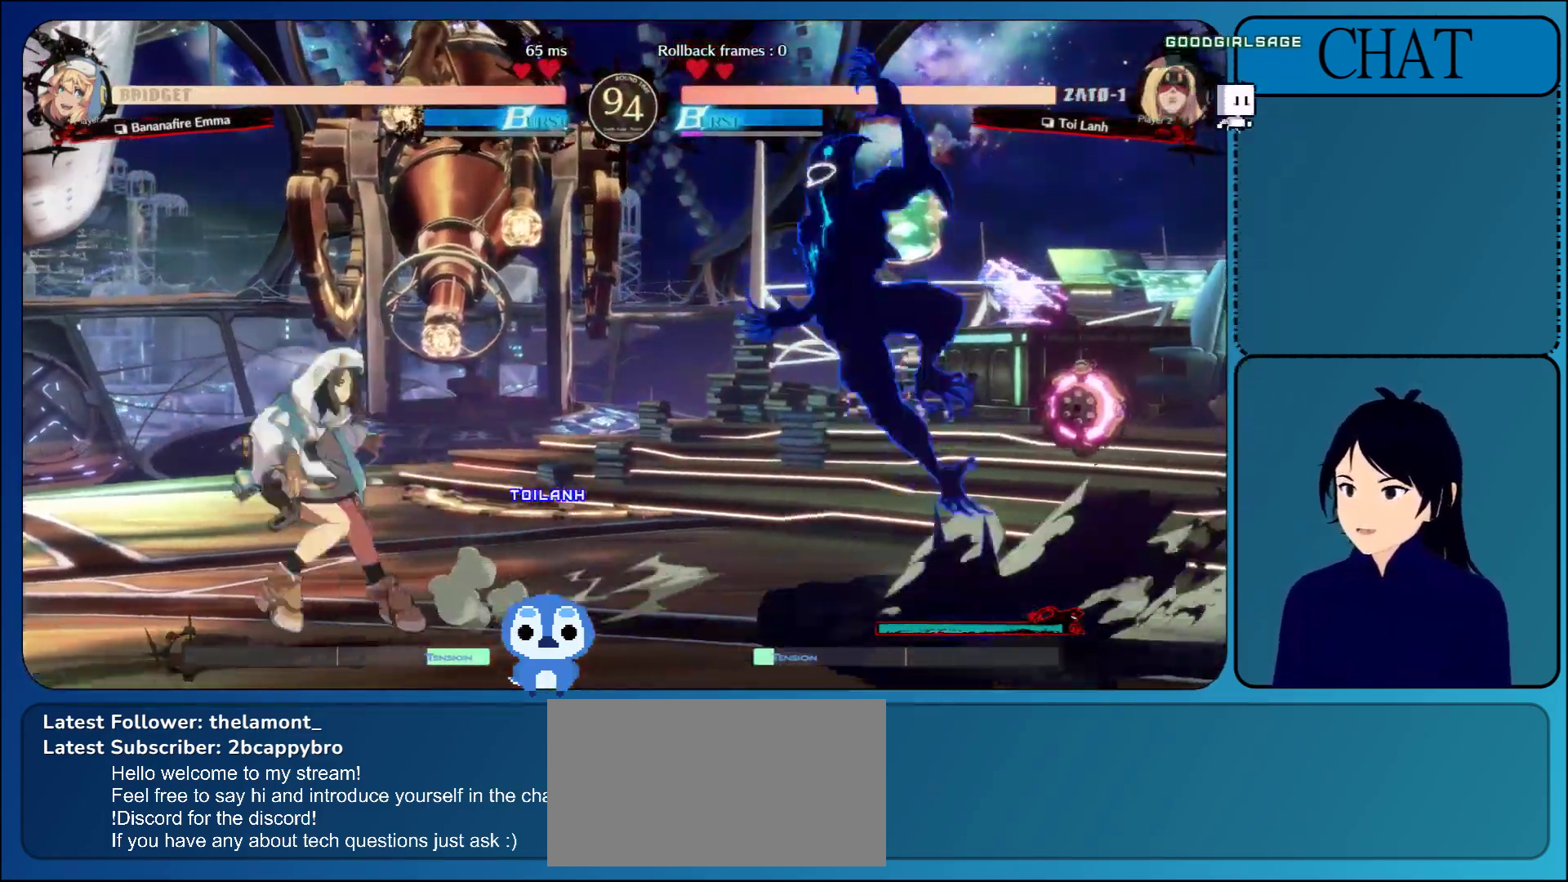
{"buttons": ["R1"], "left_stick": "center", "events": [[67, "left_stick", "right"], [367, "left_stick", "center"], [500, "R1", "down"]]}
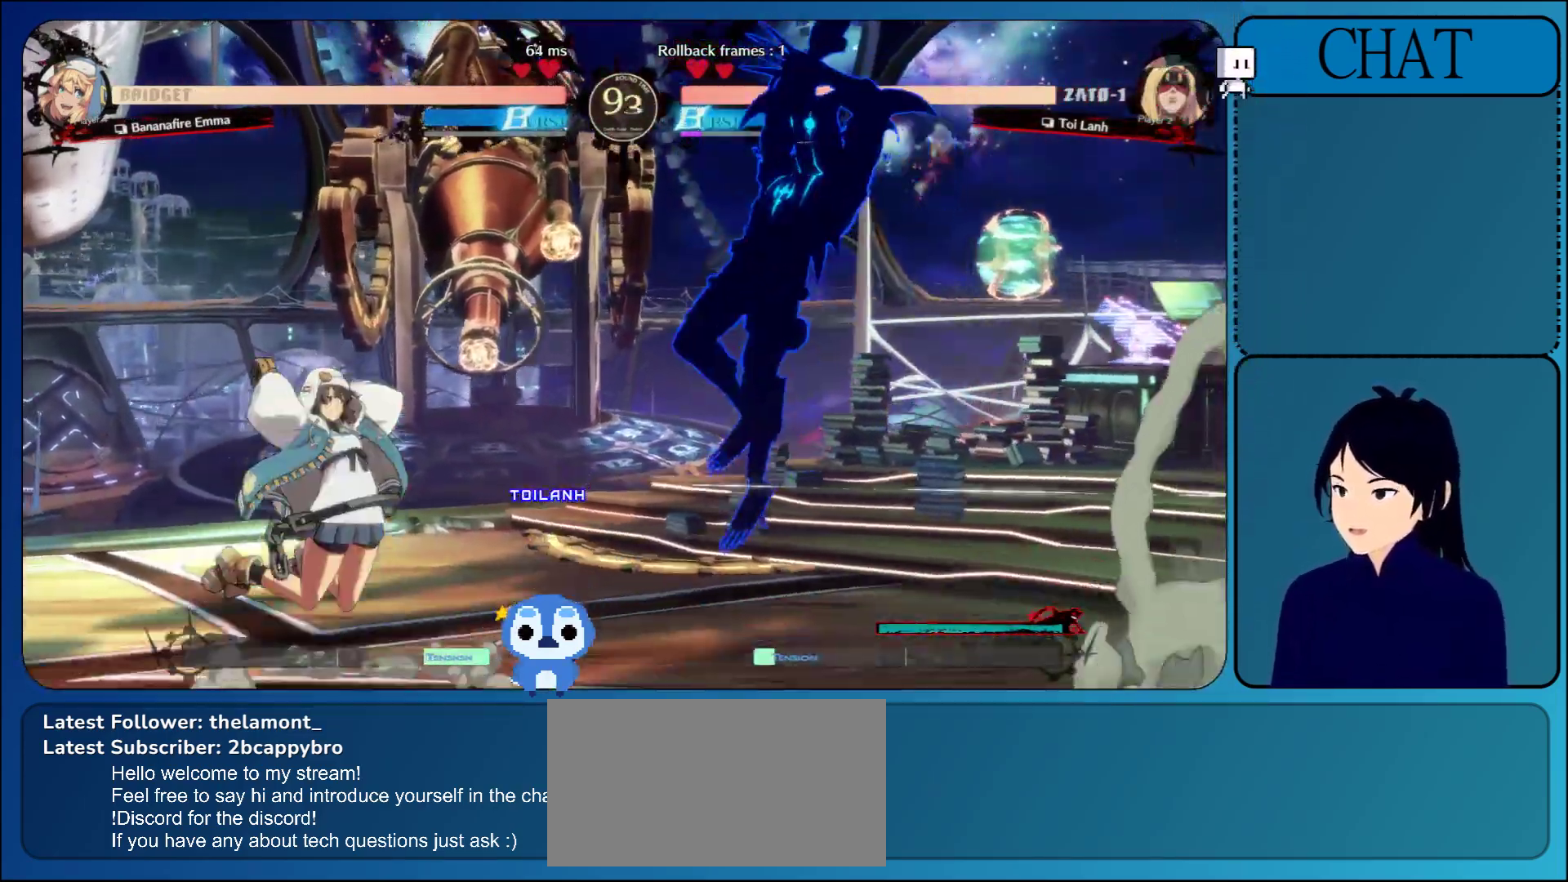
{"buttons": [], "left_stick": "center", "events": [[100, "R1", "up"], [167, "R1", "down"], [267, "R1", "up"], [317, "R1", "down"], [450, "R1", "up"]]}
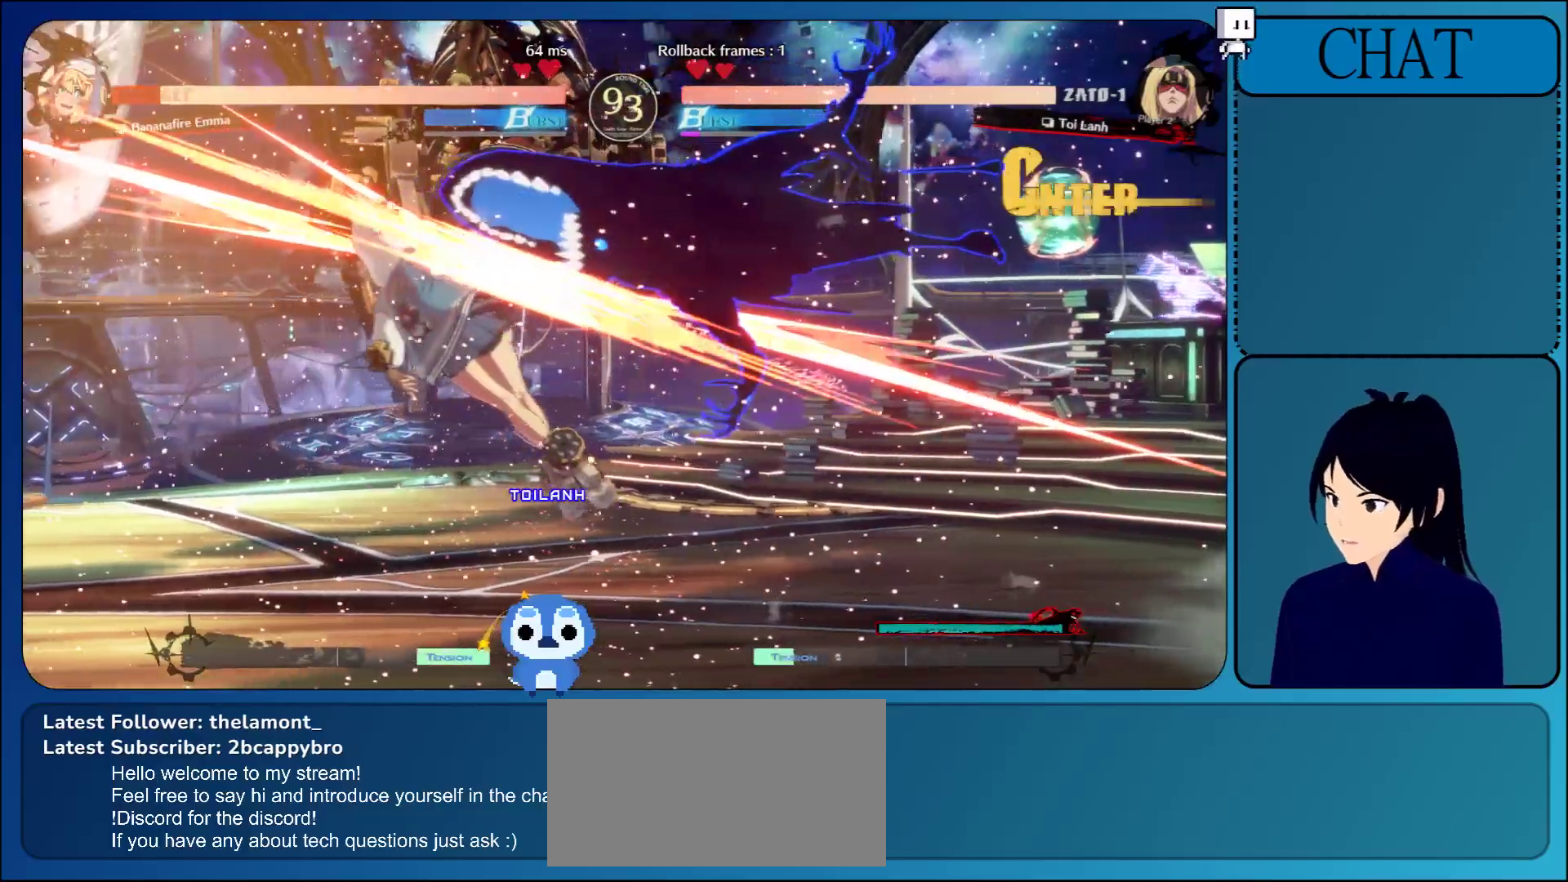
{"buttons": ["TRIANGLE"], "left_stick": "left", "events": [[50, "R1", "down"], [150, "R1", "up"], [250, "left_stick", "left"], [400, "TRIANGLE", "down"]]}
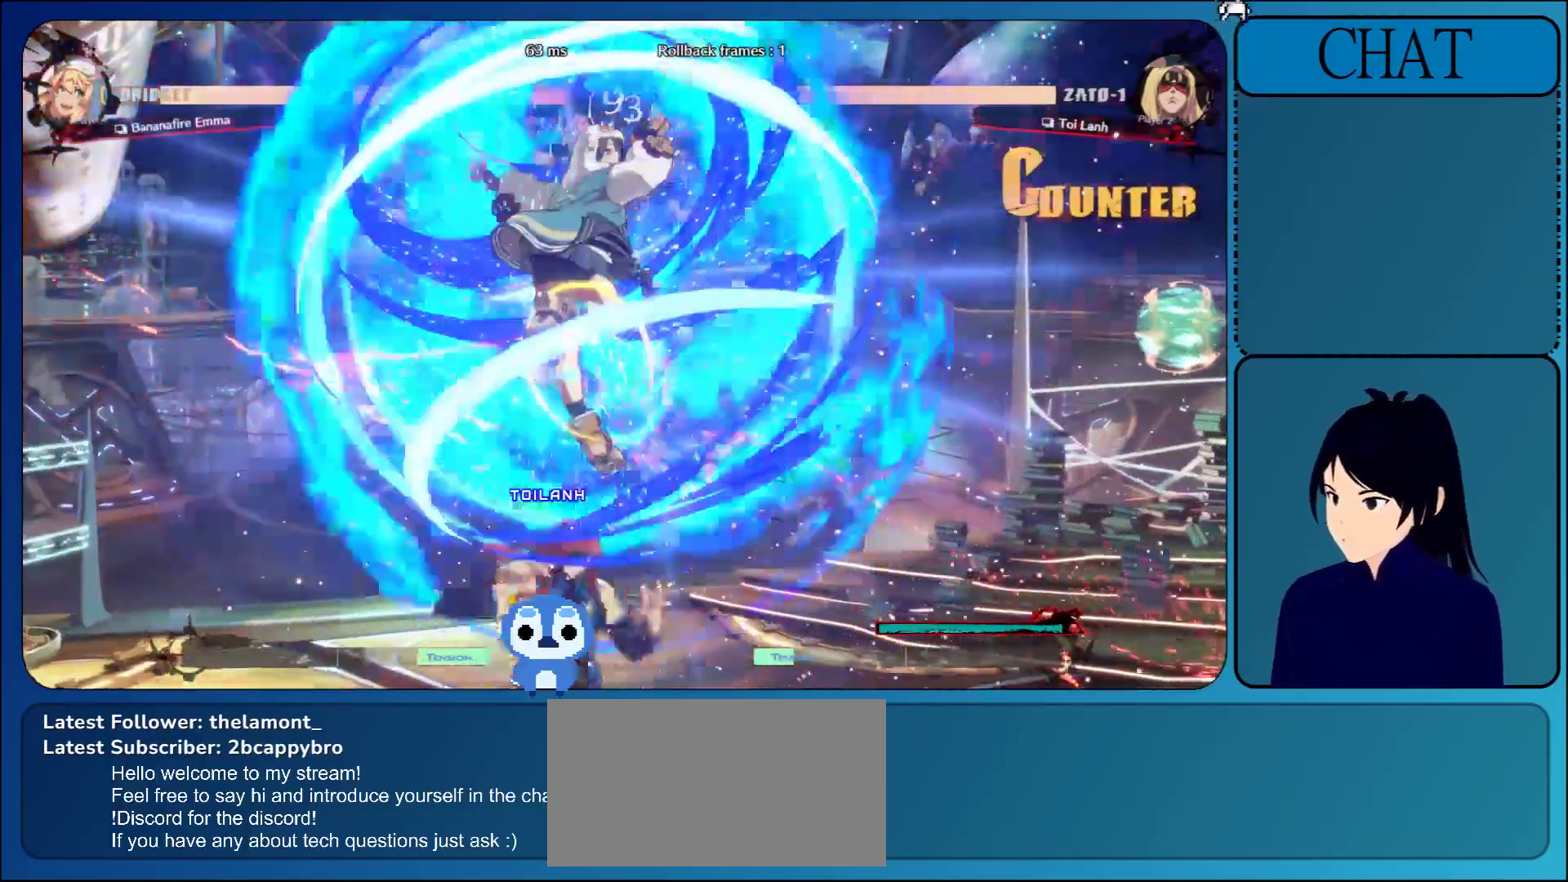
{"buttons": [], "left_stick": "center", "events": [[17, "TRIANGLE", "up"], [83, "TRIANGLE", "down"], [183, "TRIANGLE", "up"], [433, "left_stick", "center"]]}
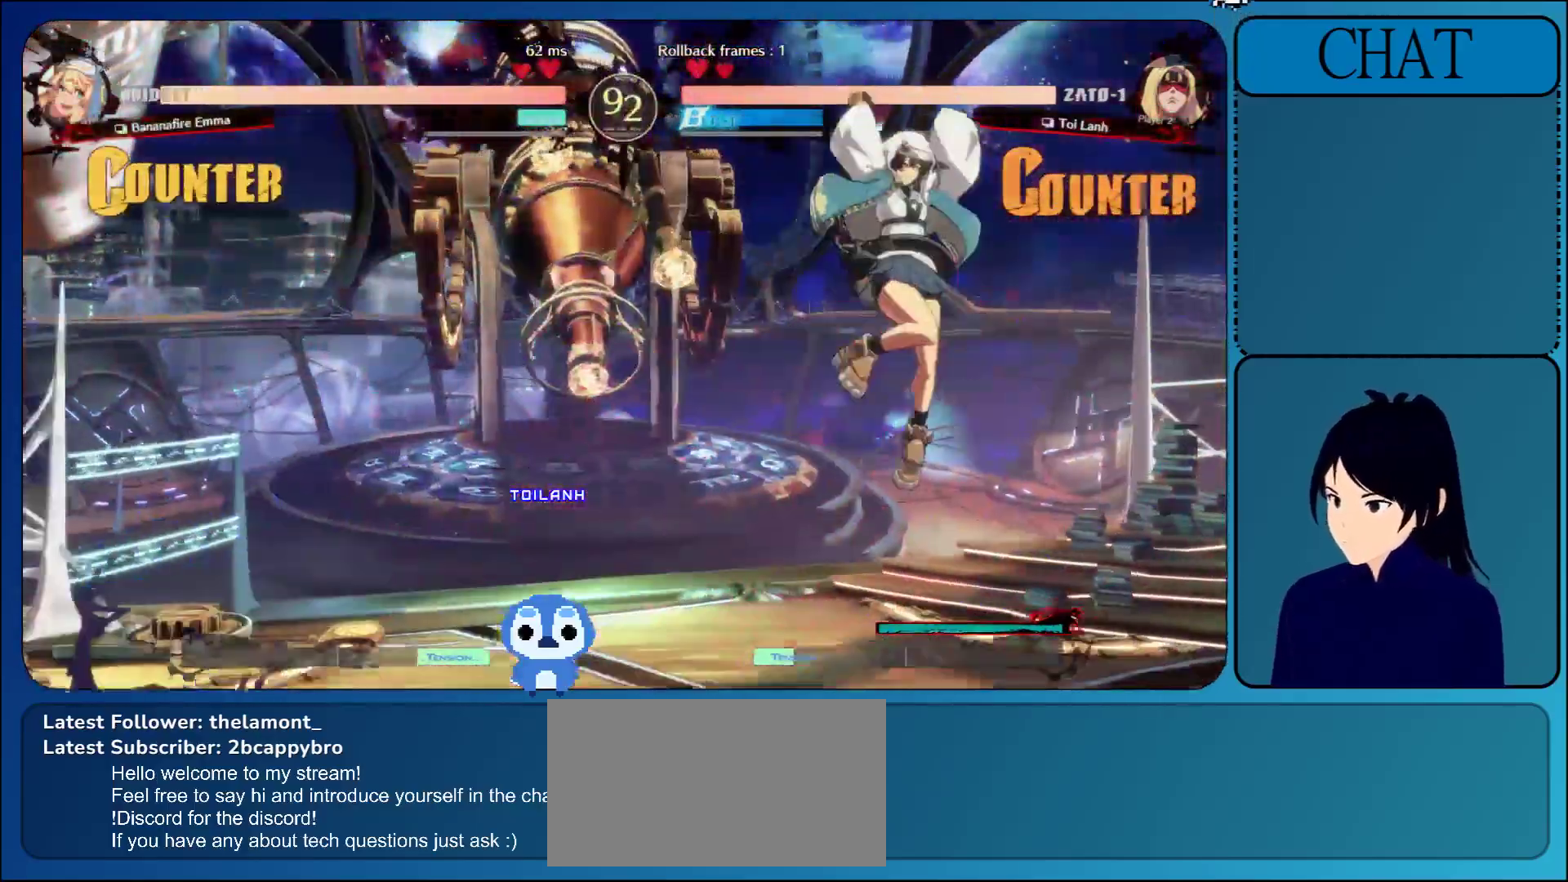
{"buttons": [], "left_stick": "right", "events": [[133, "left_stick", "right"], [167, "L1", "down"], [200, "left_stick", "down-right"], [317, "L1", "up"], [317, "left_stick", "right"]]}
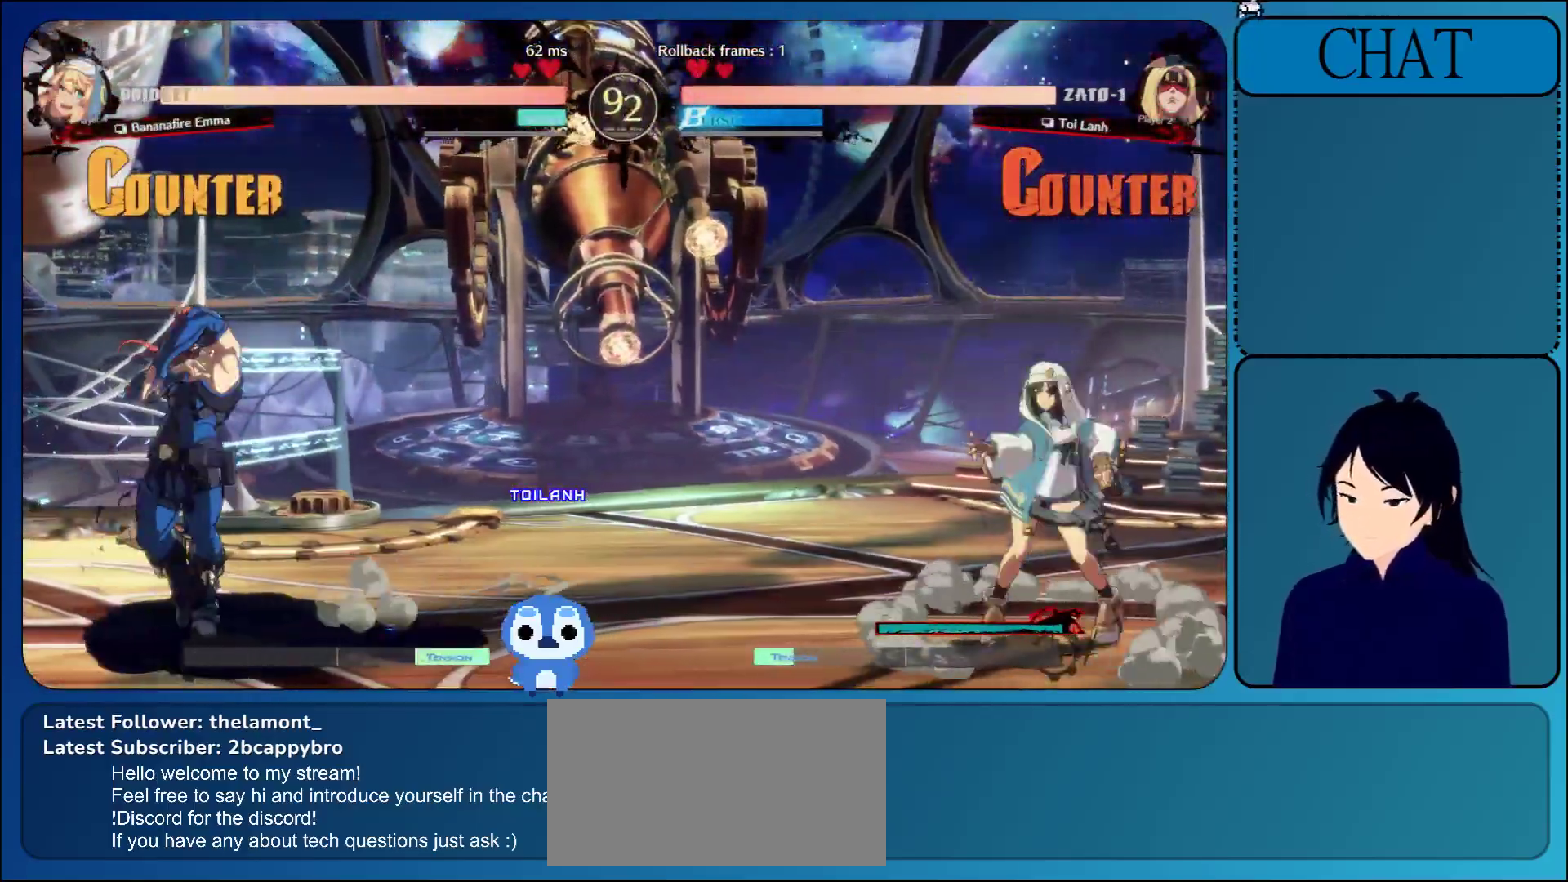
{"buttons": [], "left_stick": "left", "events": [[50, "L1", "down"], [217, "left_stick", "up"], [233, "L1", "up"], [367, "left_stick", "left"]]}
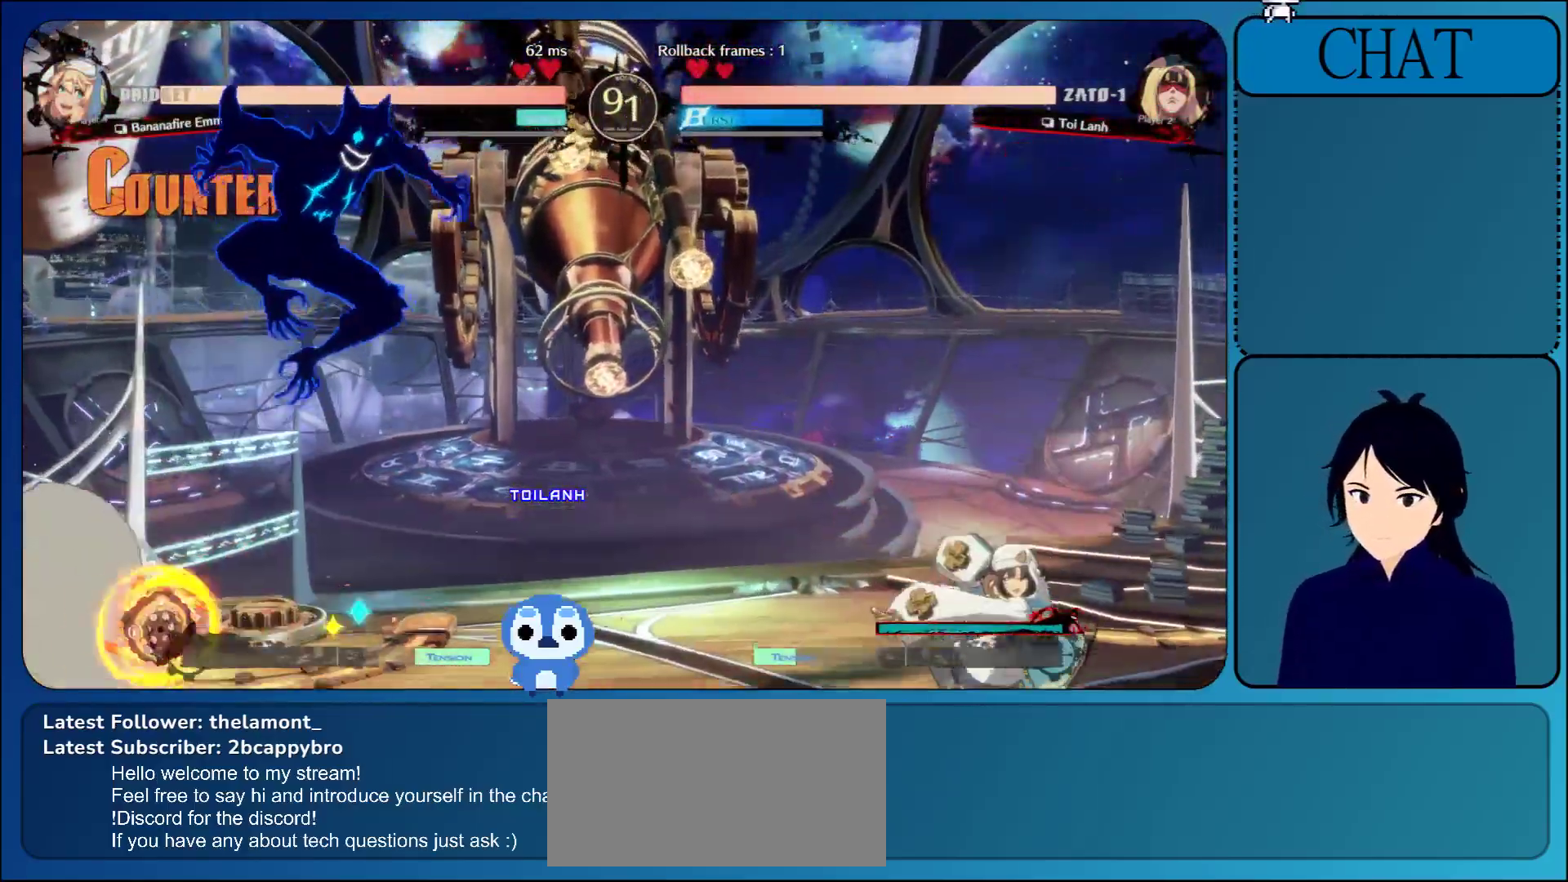
{"buttons": ["L1"], "left_stick": "right", "events": [[200, "left_stick", "center"], [250, "left_stick", "right"], [467, "L1", "down"]]}
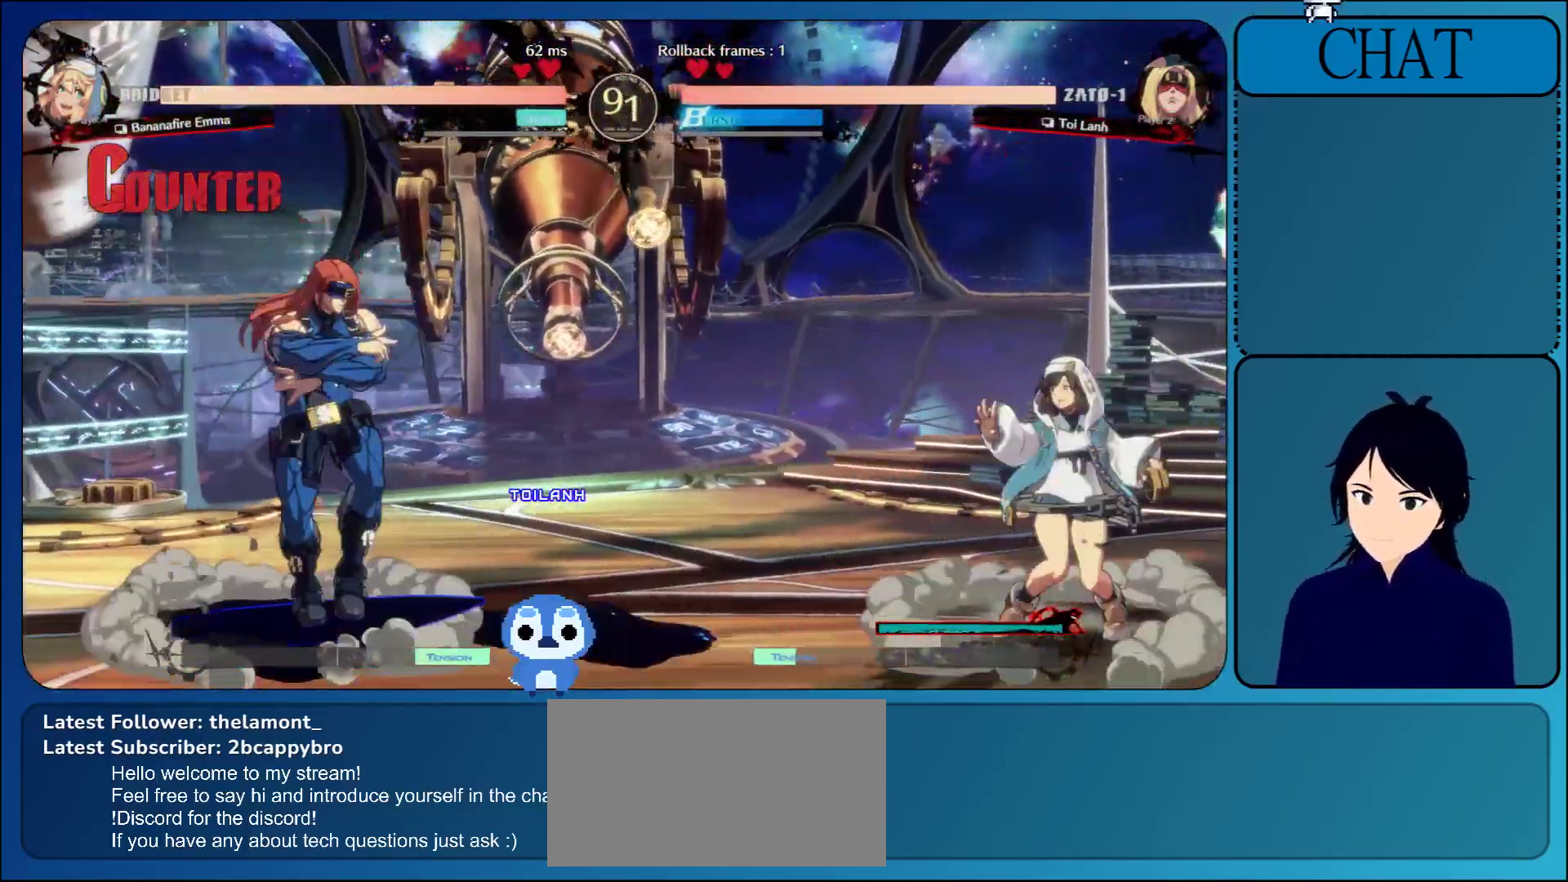
{"buttons": ["TRIANGLE"], "left_stick": "right", "events": [[117, "L1", "up"], [300, "SQUARE", "down"], [467, "SQUARE", "up"], [500, "TRIANGLE", "down"]]}
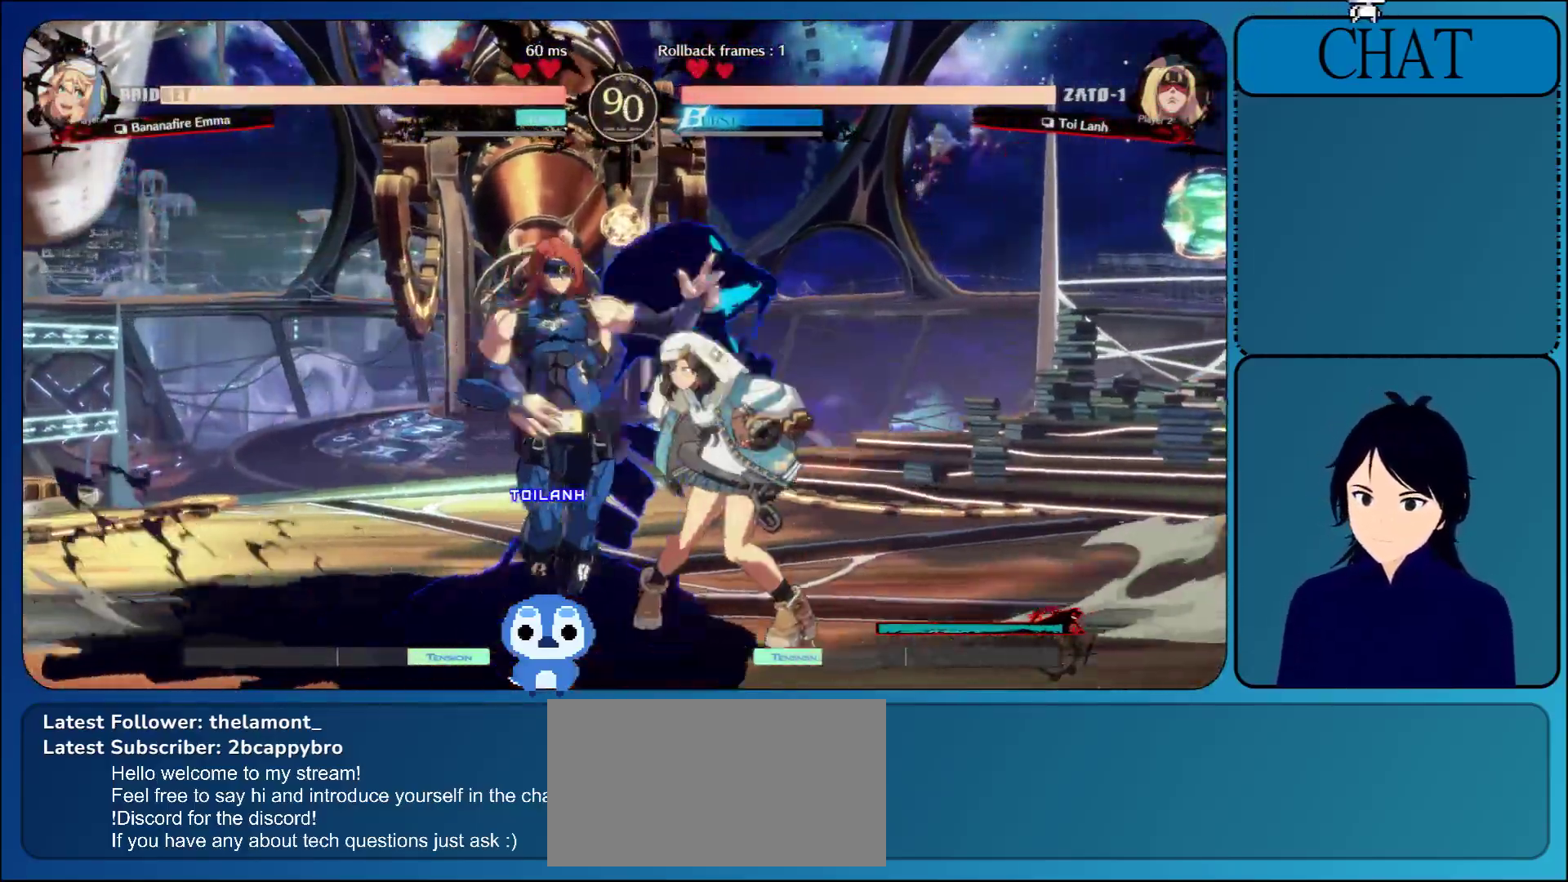
{"buttons": ["TRIANGLE"], "left_stick": "down", "events": [[50, "left_stick", "down"], [150, "TRIANGLE", "up"], [250, "TRIANGLE", "down"], [350, "TRIANGLE", "up"], [450, "TRIANGLE", "down"]]}
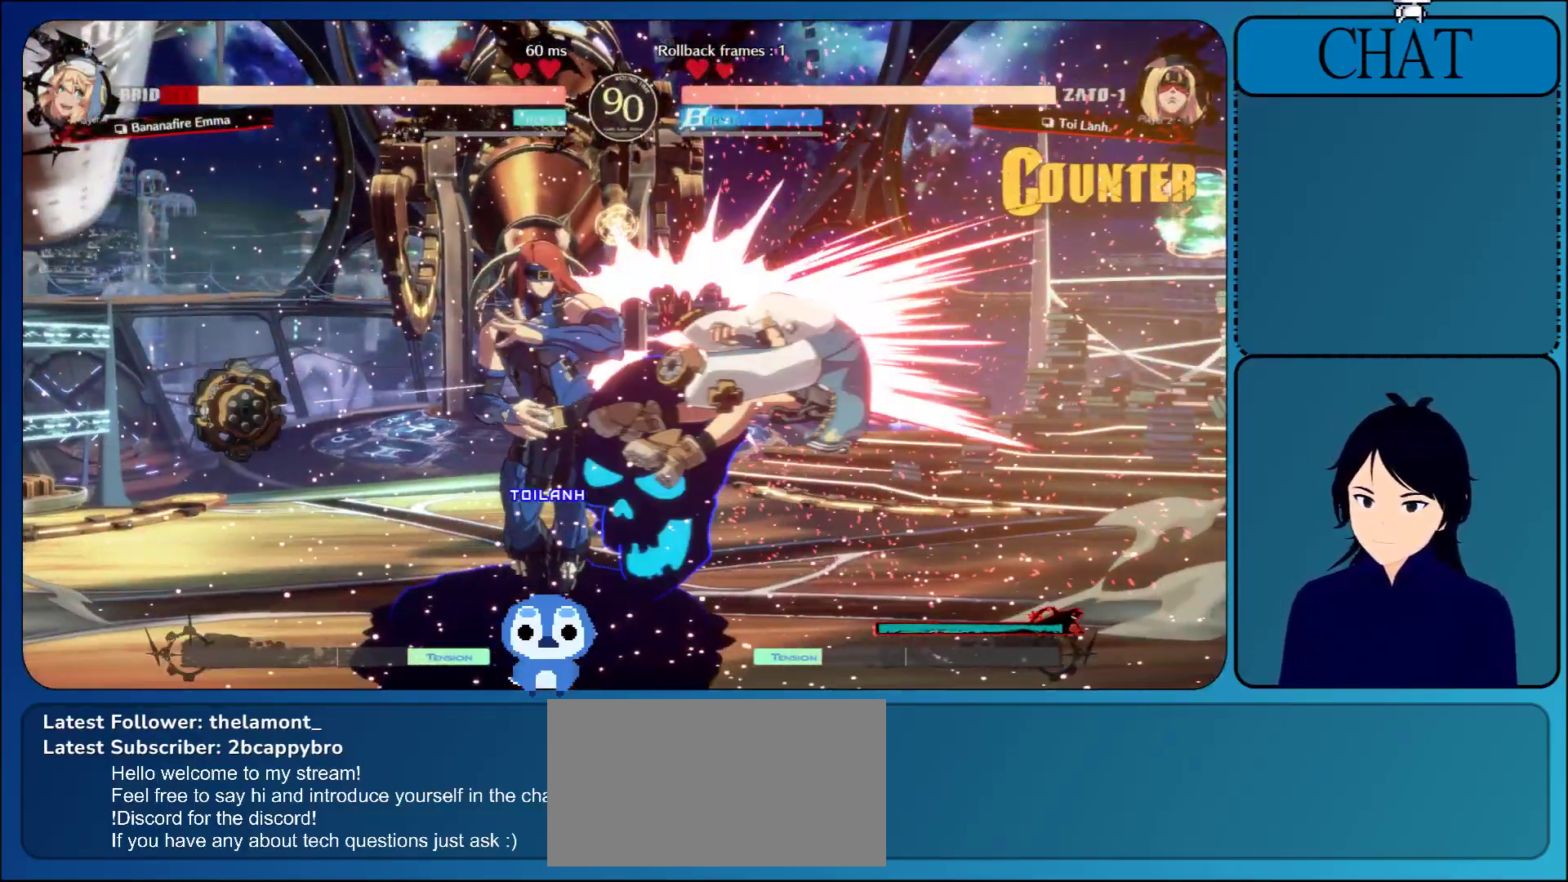
{"buttons": [], "left_stick": "down", "events": [[33, "TRIANGLE", "up"], [150, "TRIANGLE", "down"], [200, "TRIANGLE", "up"], [300, "TRIANGLE", "down"], [400, "TRIANGLE", "up"]]}
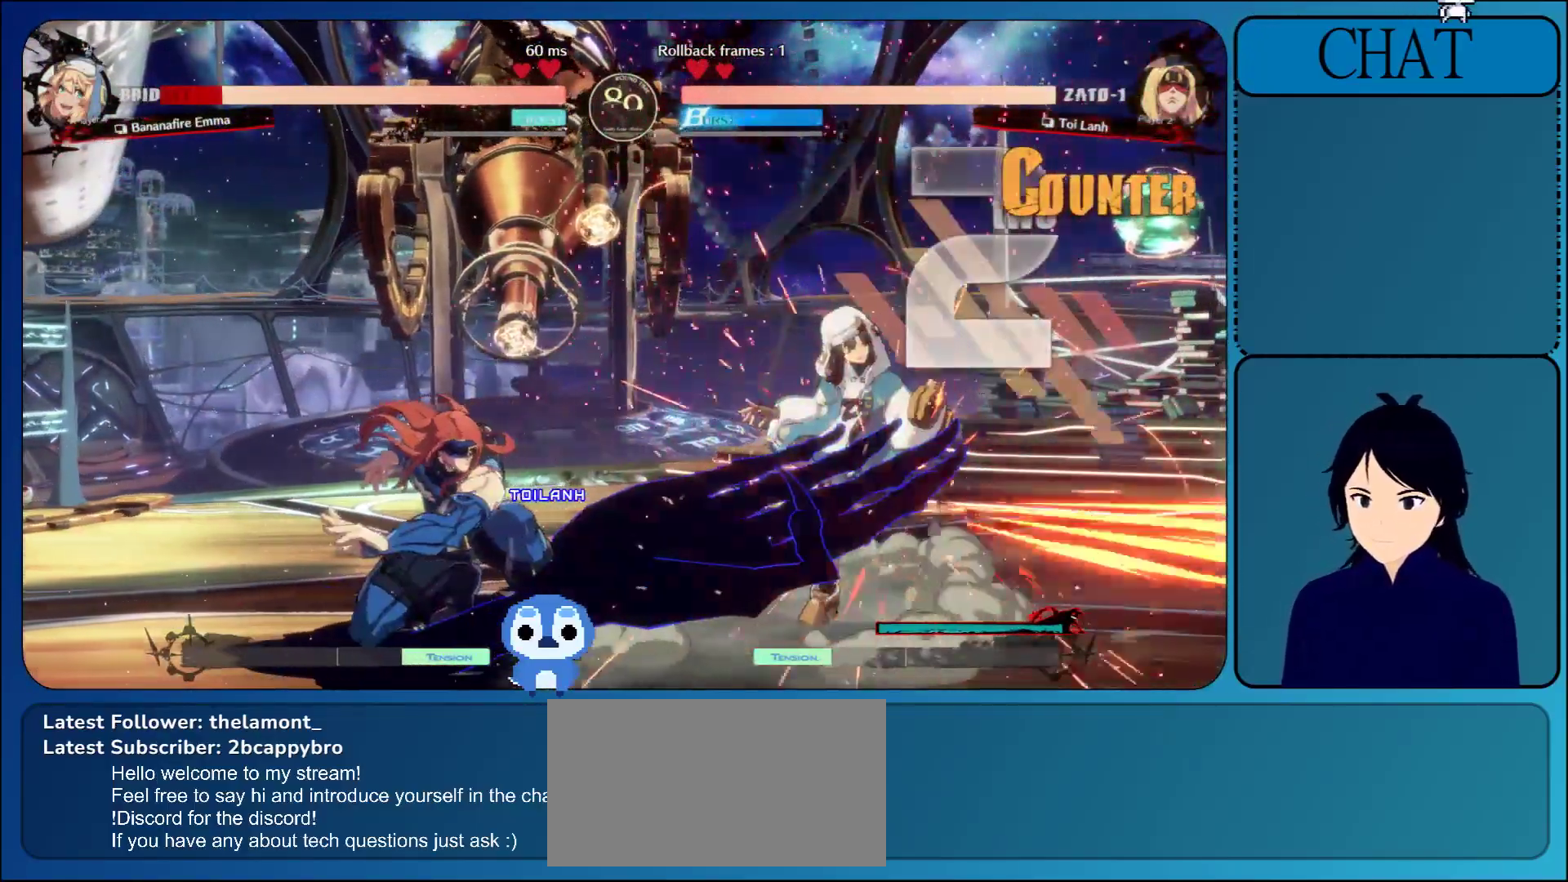
{"buttons": [], "left_stick": "right", "events": [[67, "left_stick", "center"], [267, "left_stick", "down"], [450, "left_stick", "right"]]}
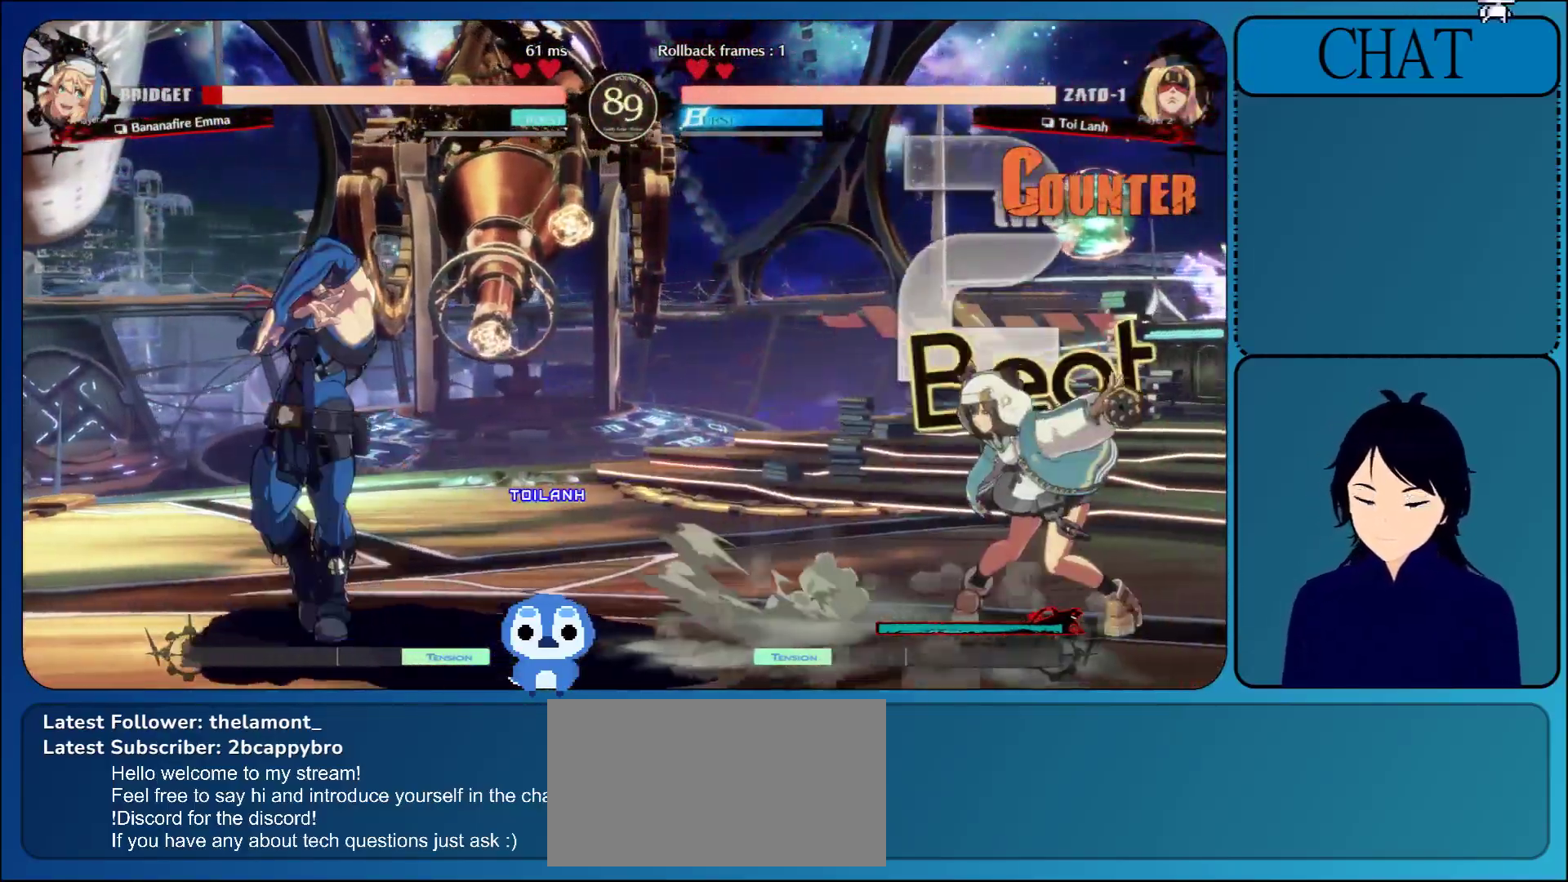
{"buttons": [], "left_stick": "down", "events": [[33, "TRIANGLE", "down"], [117, "TRIANGLE", "up"], [217, "TRIANGLE", "down"], [333, "TRIANGLE", "up"], [333, "left_stick", "down"]]}
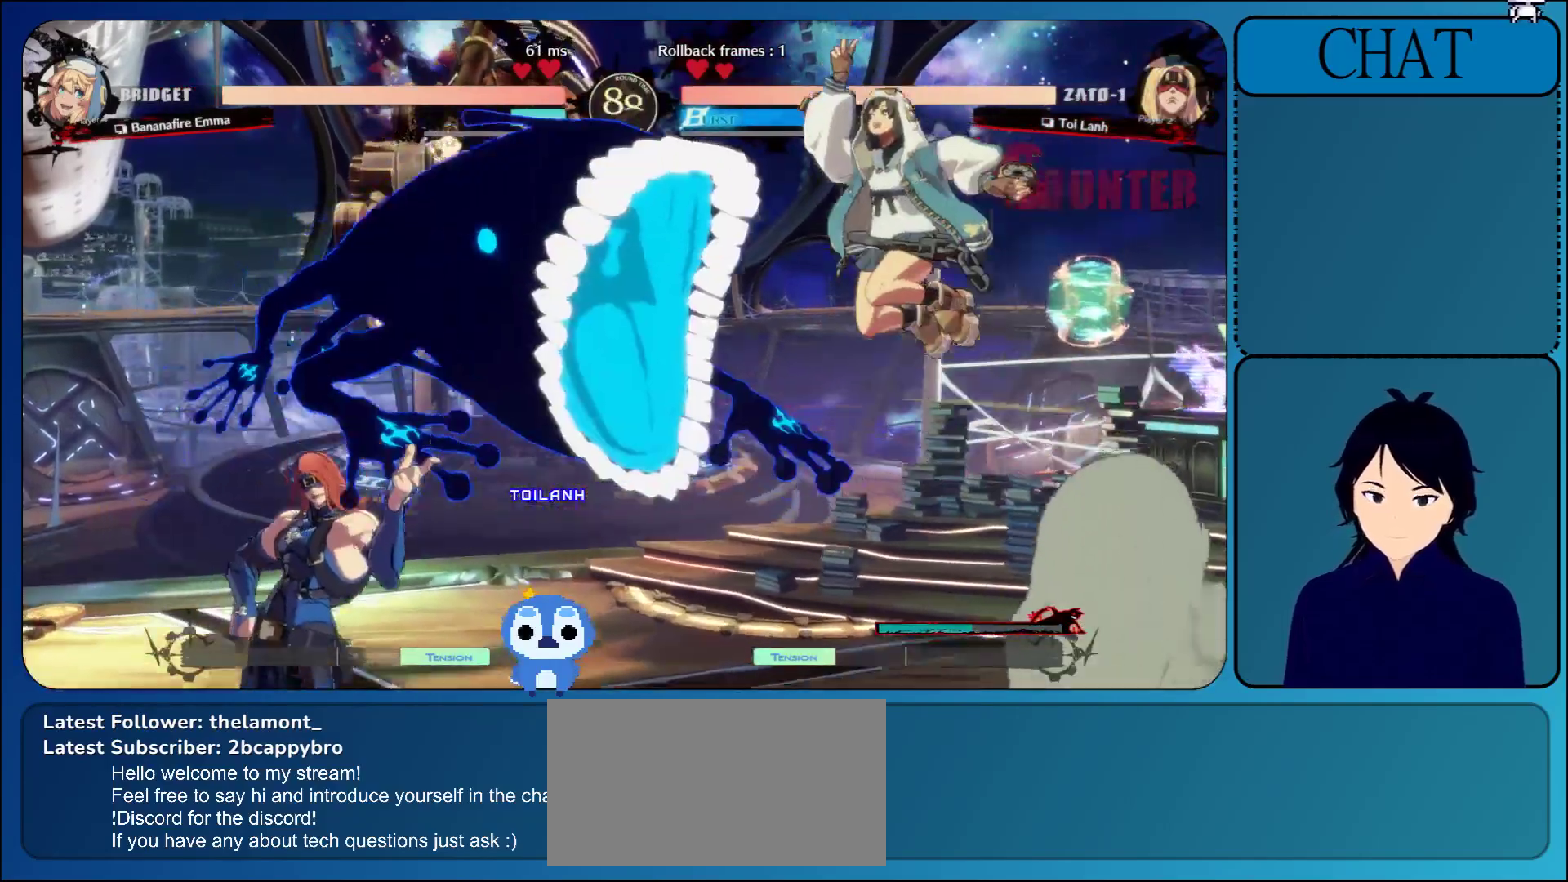
{"buttons": [], "left_stick": "up-left", "events": [[50, "left_stick", "down-left"], [500, "left_stick", "up-left"]]}
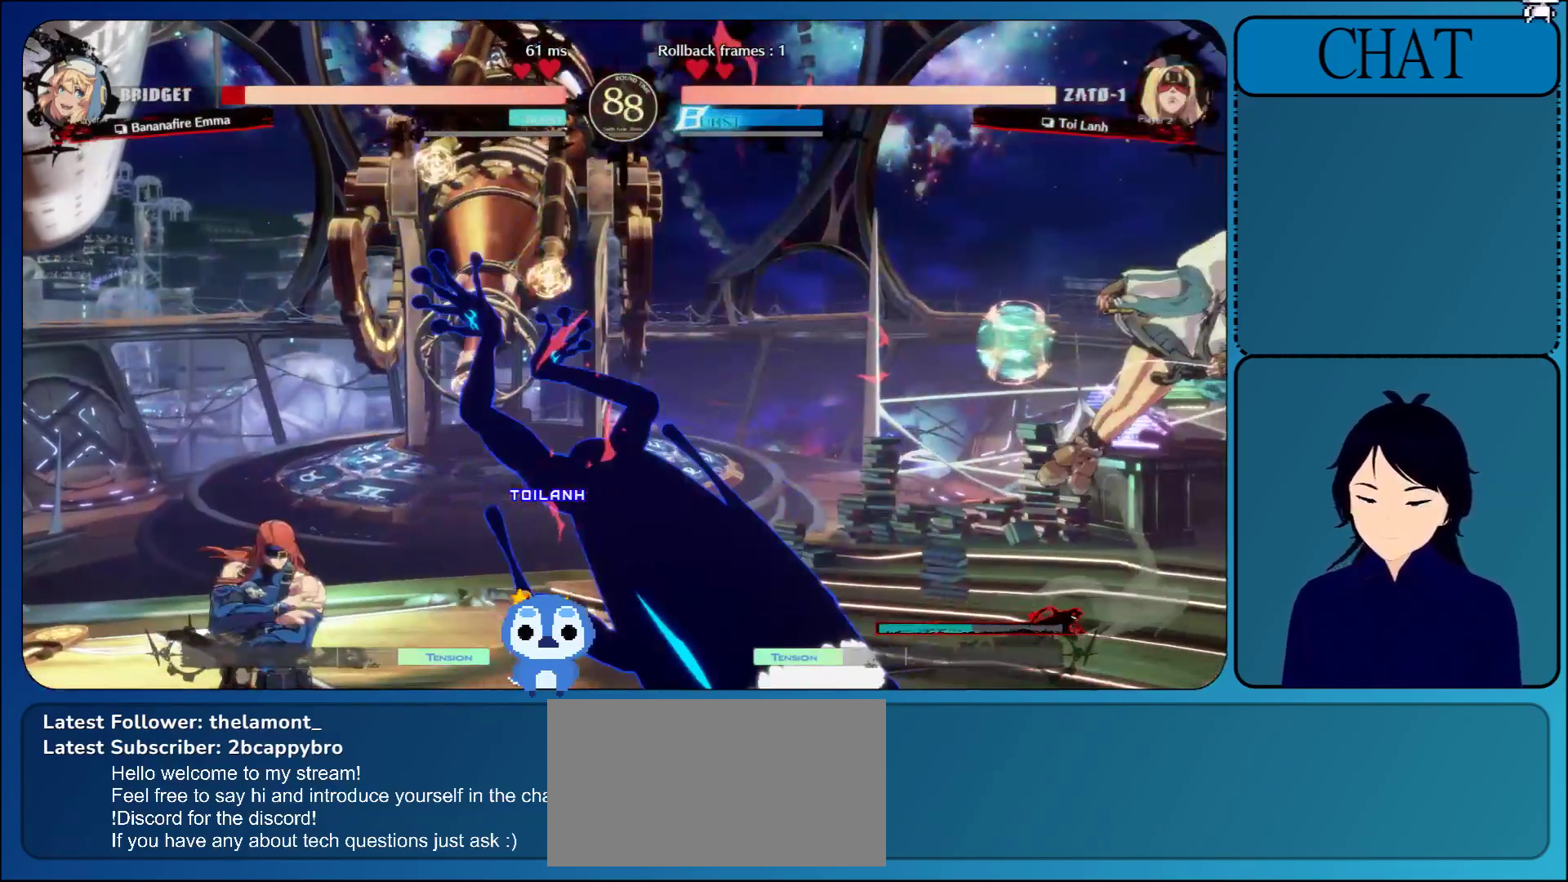
{"buttons": ["CROSS"], "left_stick": "center", "events": [[150, "left_stick", "center"], [267, "CROSS", "down"], [350, "CROSS", "up"], [433, "CROSS", "down"]]}
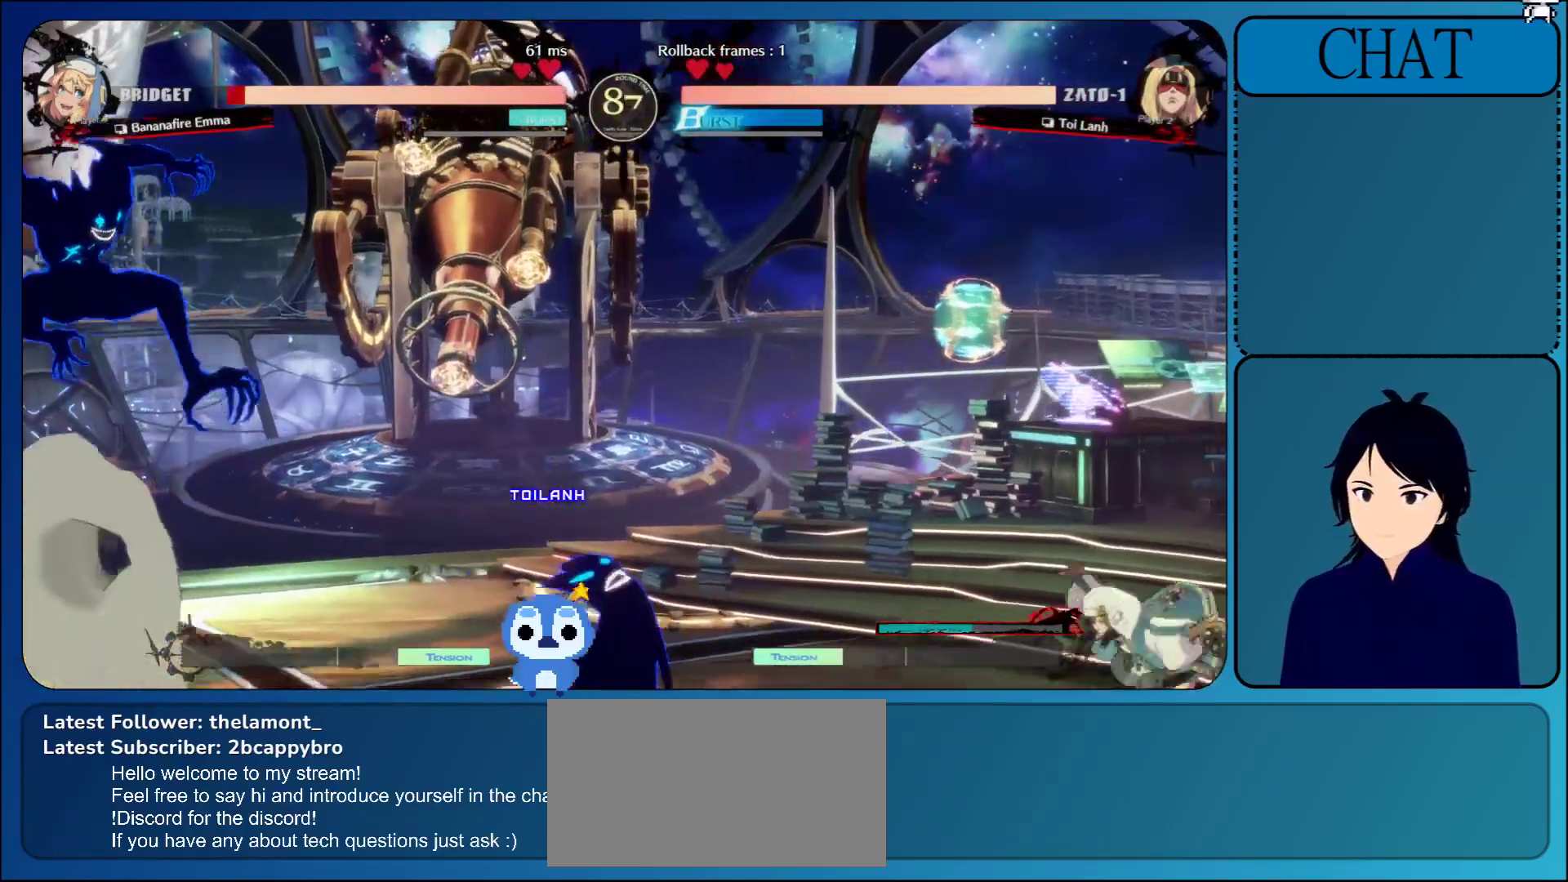
{"buttons": [], "left_stick": "right", "events": [[50, "CROSS", "up"], [117, "CROSS", "down"], [217, "CROSS", "up"], [317, "left_stick", "right"], [350, "L1", "down"], [467, "L1", "up"]]}
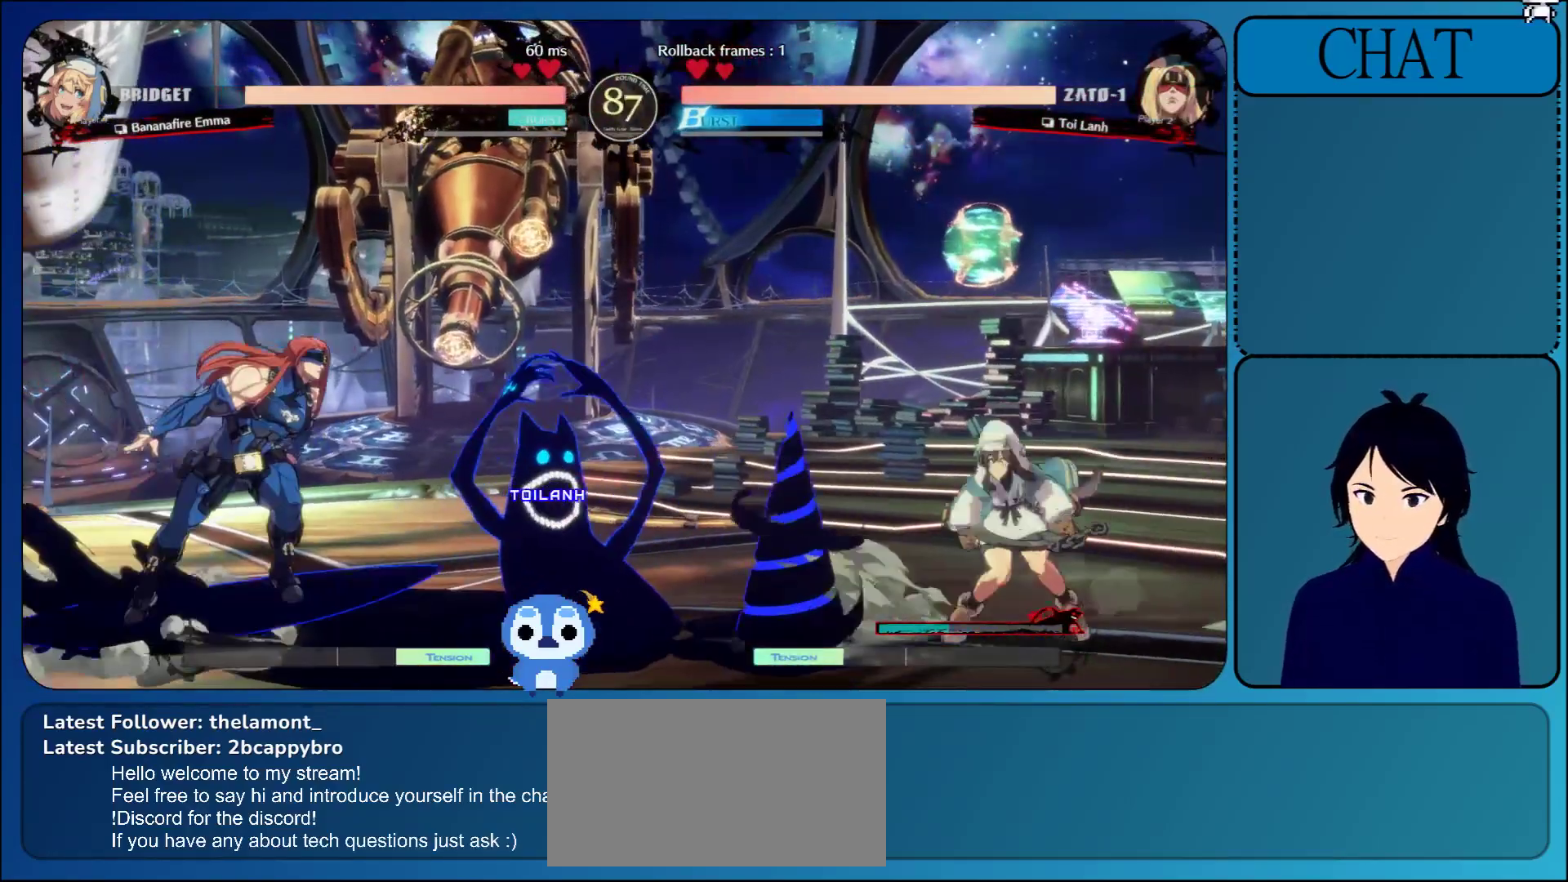
{"buttons": [], "left_stick": "right", "events": [[67, "L1", "down"], [167, "L1", "up"]]}
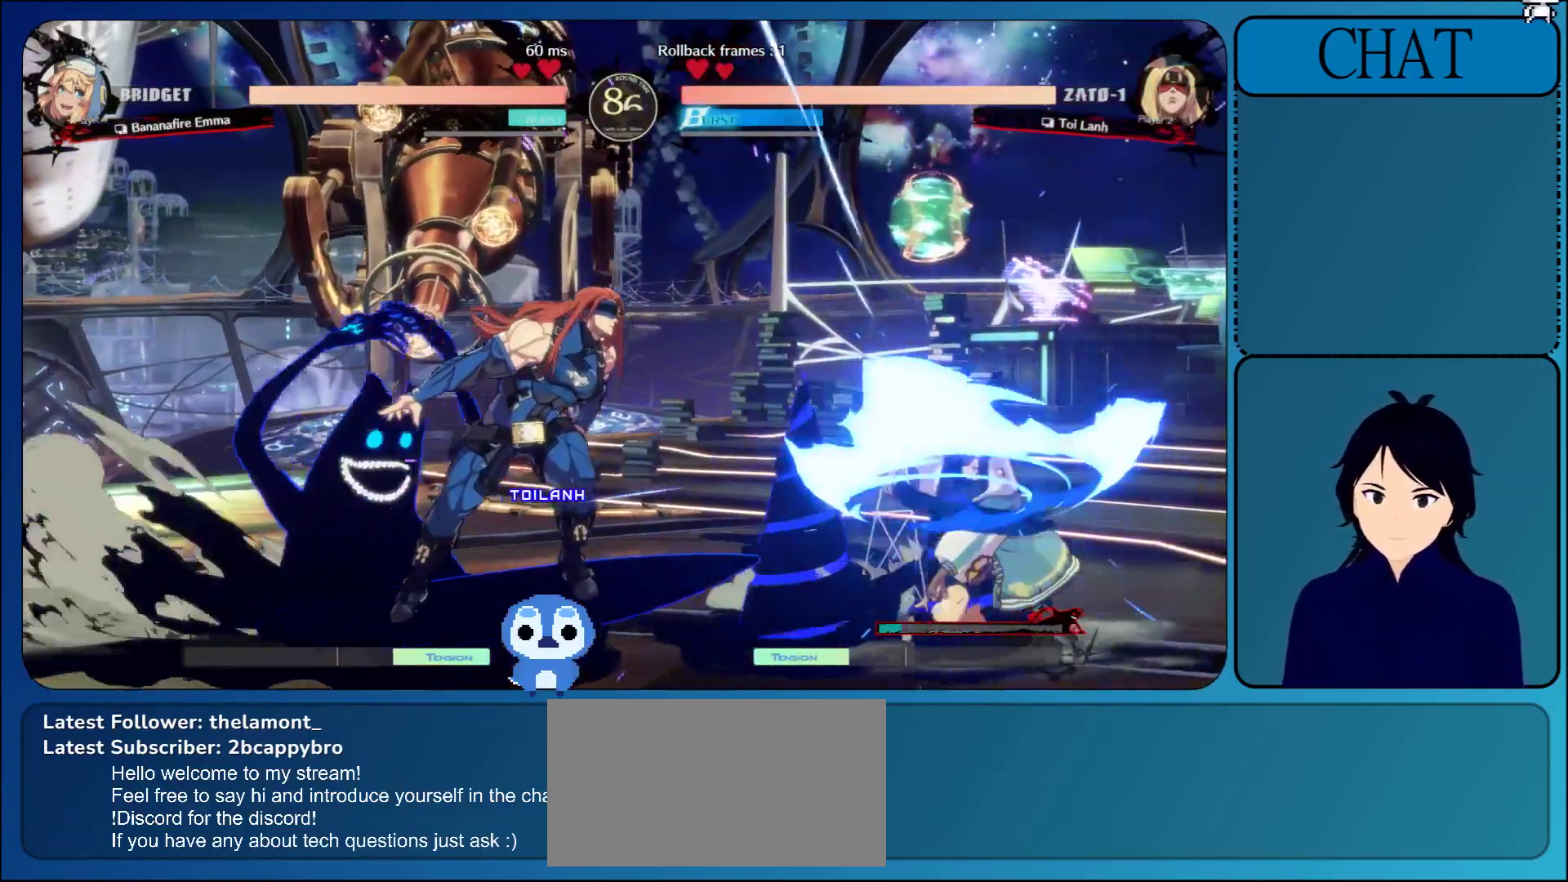
{"buttons": ["R1"], "left_stick": "down", "events": [[267, "R1", "down"], [283, "left_stick", "down"], [367, "R1", "up"], [433, "R1", "down"]]}
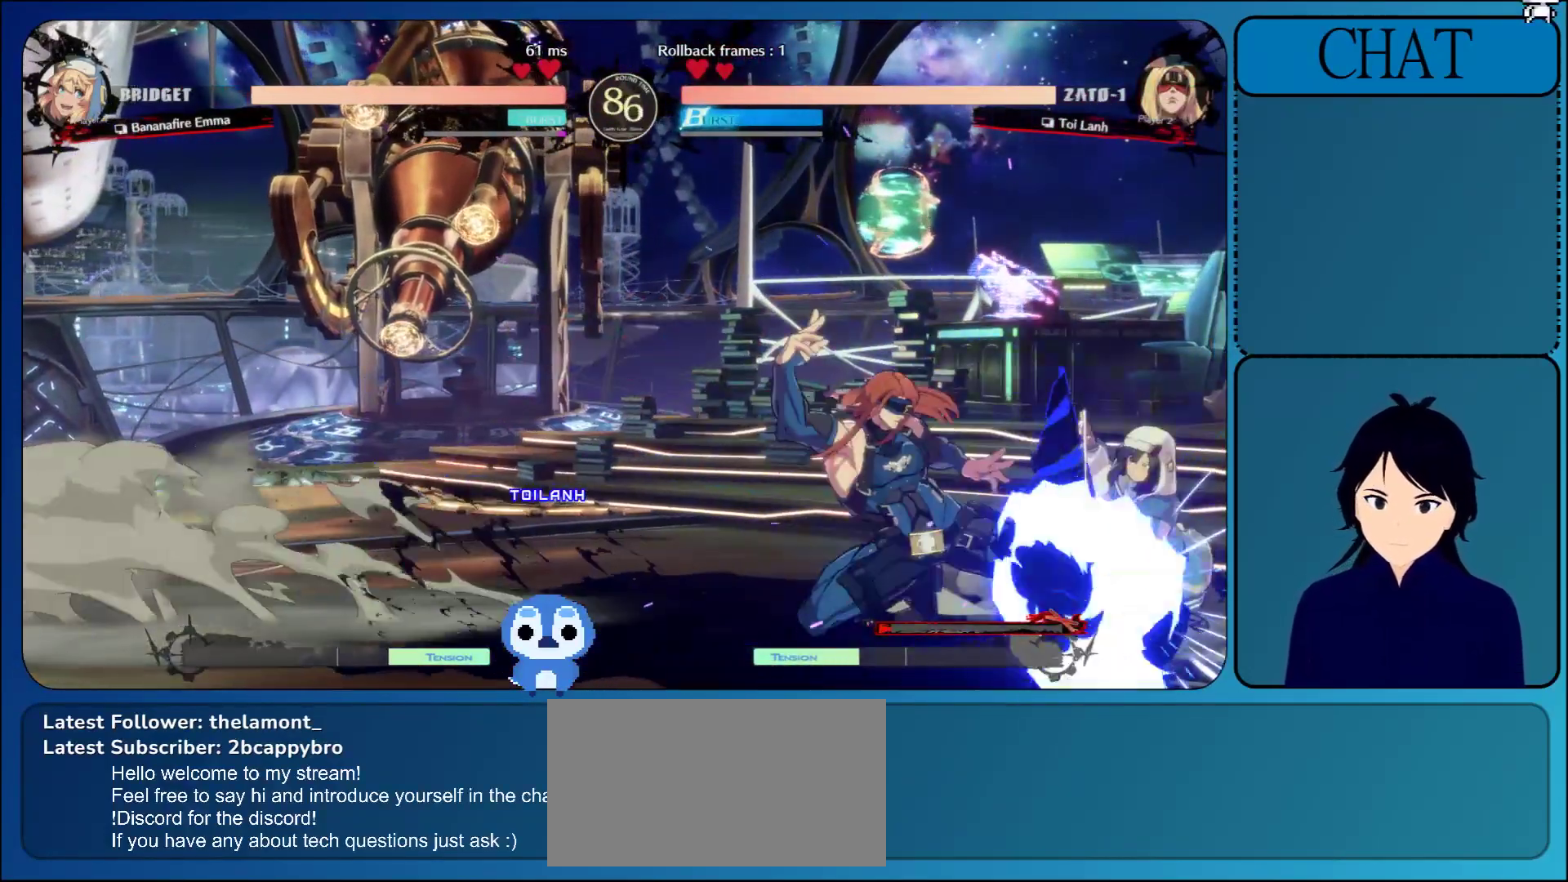
{"buttons": [], "left_stick": "up", "events": [[50, "R1", "up"], [117, "R1", "down"], [233, "R1", "up"], [250, "left_stick", "center"], [300, "left_stick", "up"]]}
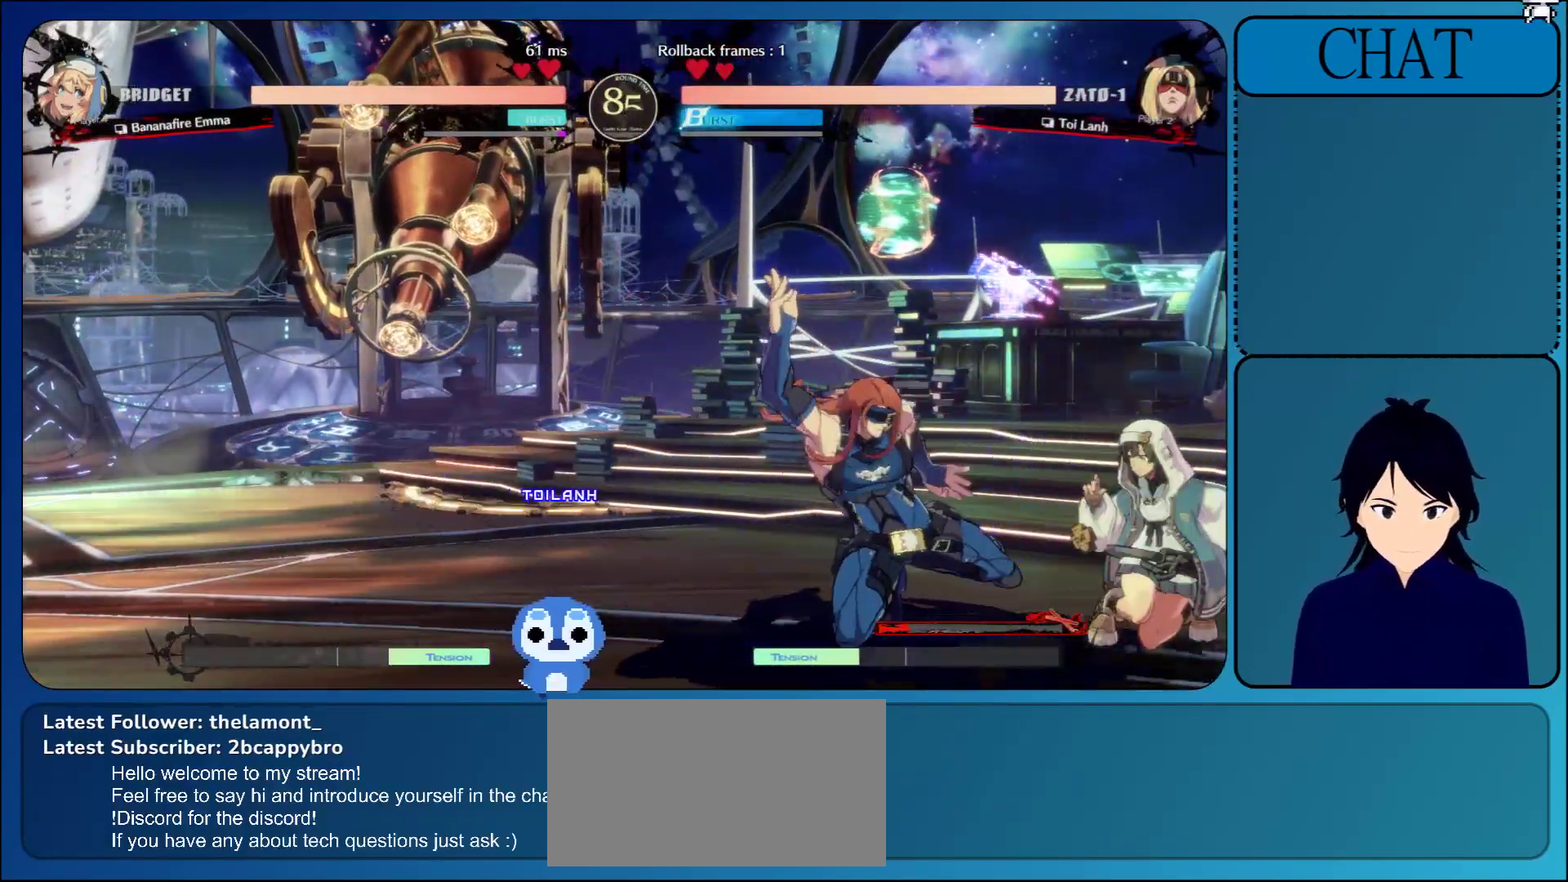
{"buttons": [], "left_stick": "center", "events": [[317, "left_stick", "center"]]}
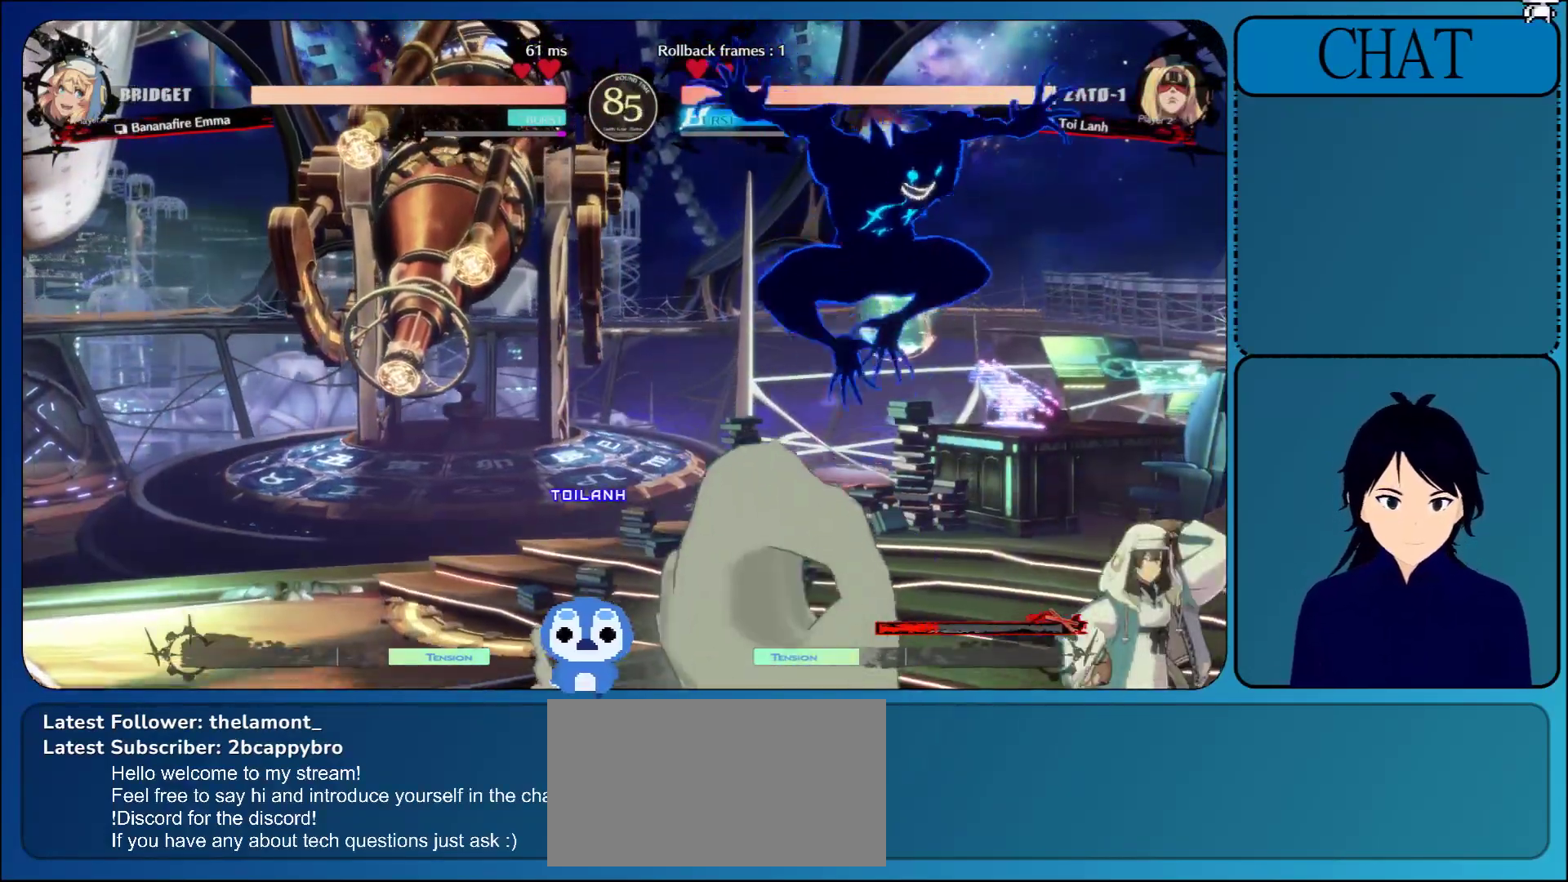
{"buttons": [], "left_stick": "center", "events": [[117, "R1", "down"], [200, "R1", "up"], [283, "R1", "down"], [383, "R1", "up"]]}
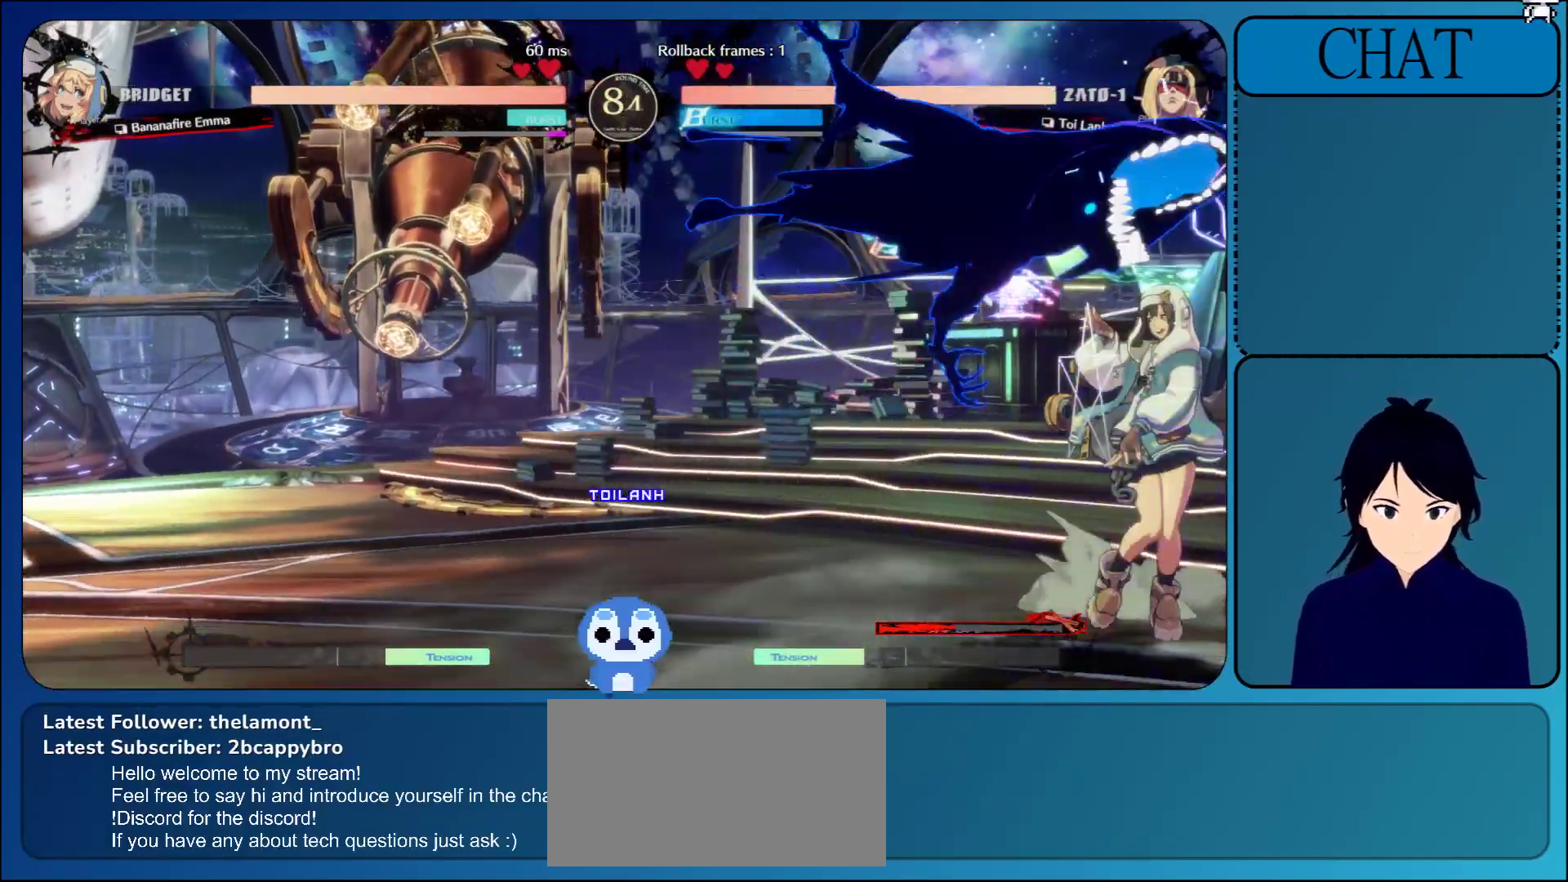
{"buttons": ["R1"], "left_stick": "left", "events": [[83, "left_stick", "left"], [483, "R1", "down"]]}
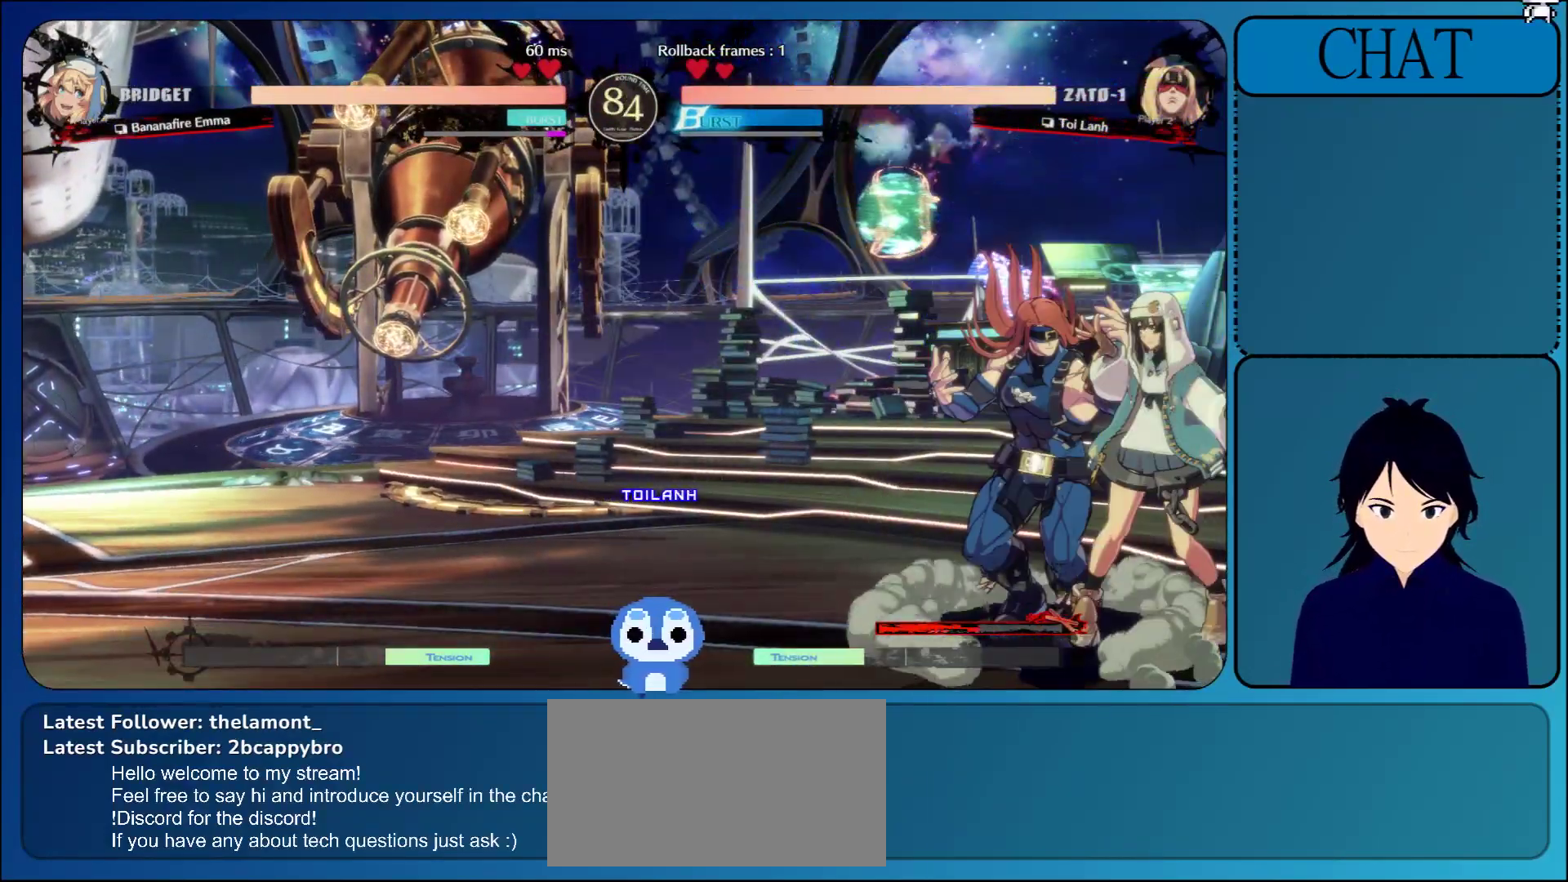
{"buttons": [], "left_stick": "left", "events": [[83, "R1", "up"], [183, "R1", "down"], [283, "R1", "up"], [417, "R1", "down"], [500, "R1", "up"]]}
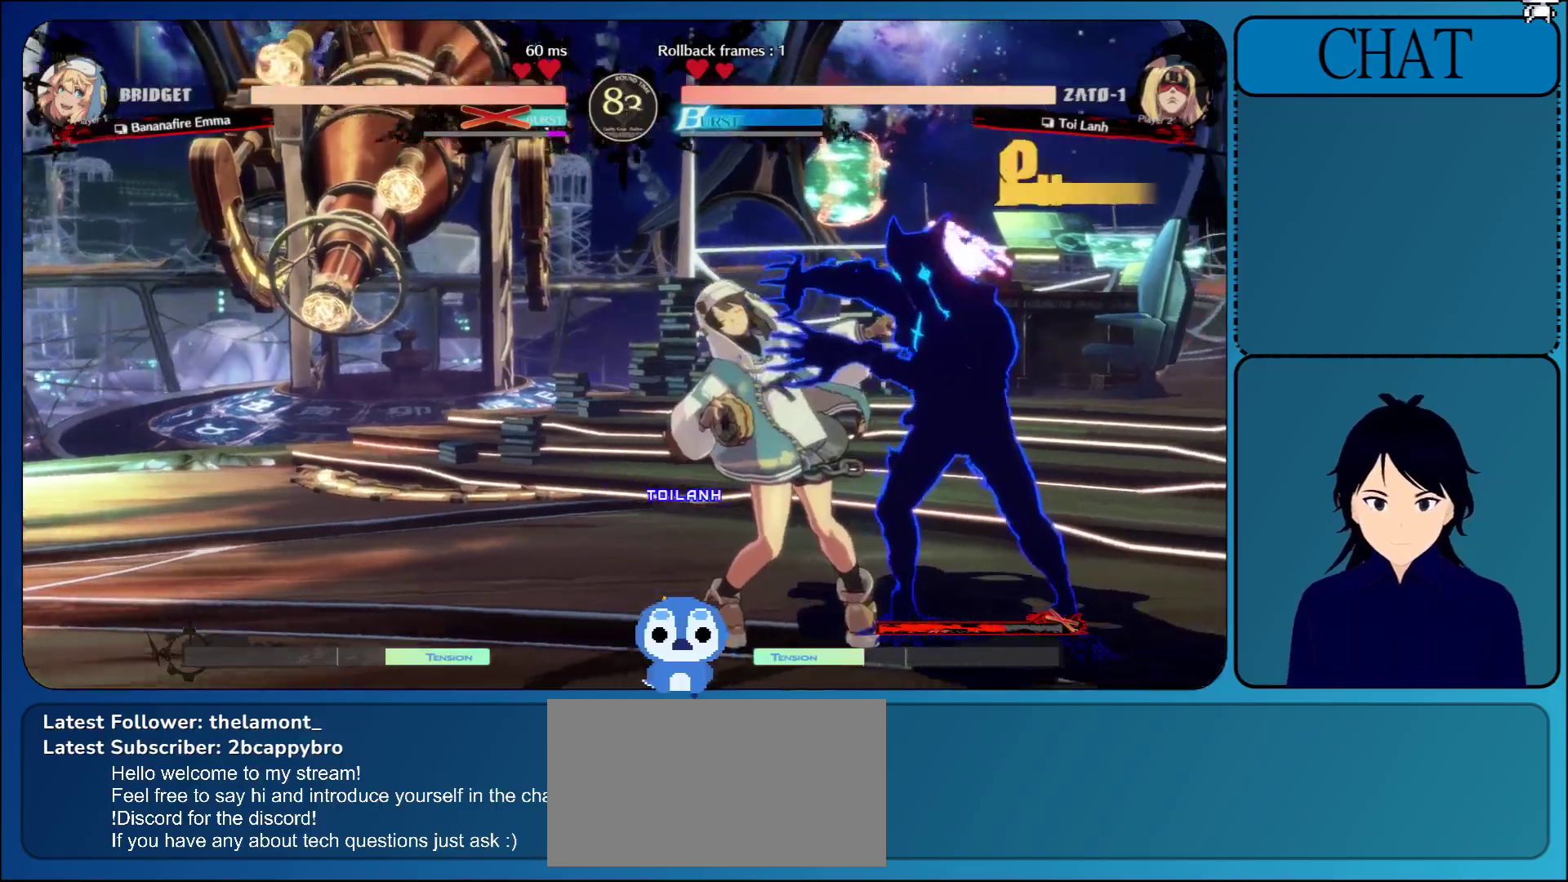
{"buttons": [], "left_stick": "left", "events": [[83, "L1", "down"], [100, "left_stick", "center"], [200, "L1", "up"], [300, "L1", "down"], [433, "L1", "up"], [500, "left_stick", "left"]]}
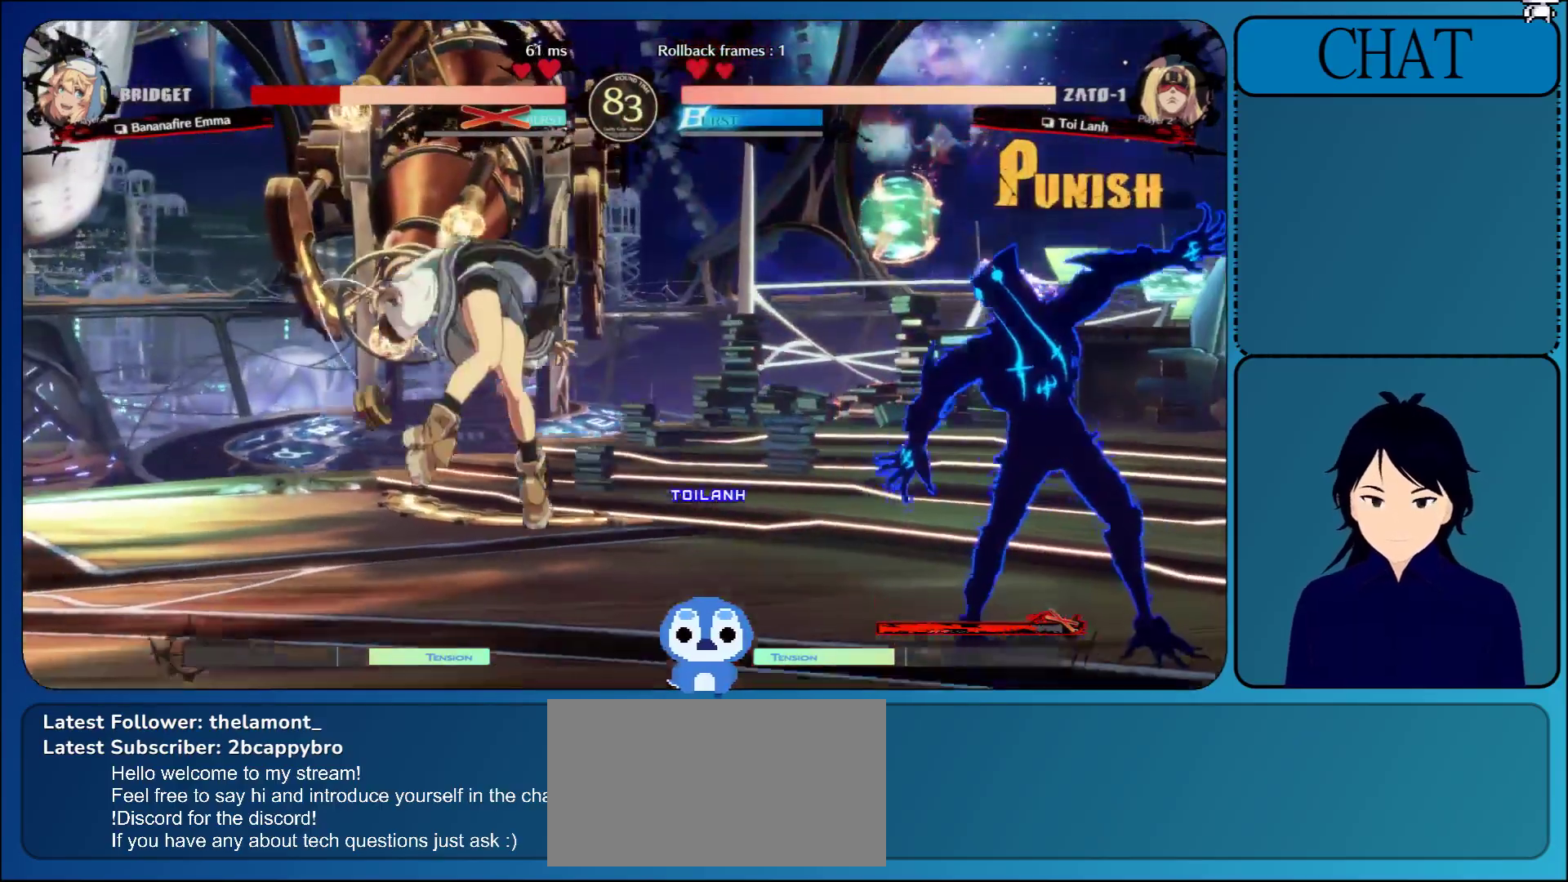
{"buttons": ["L1"], "left_stick": "left", "events": [[267, "L1", "down"]]}
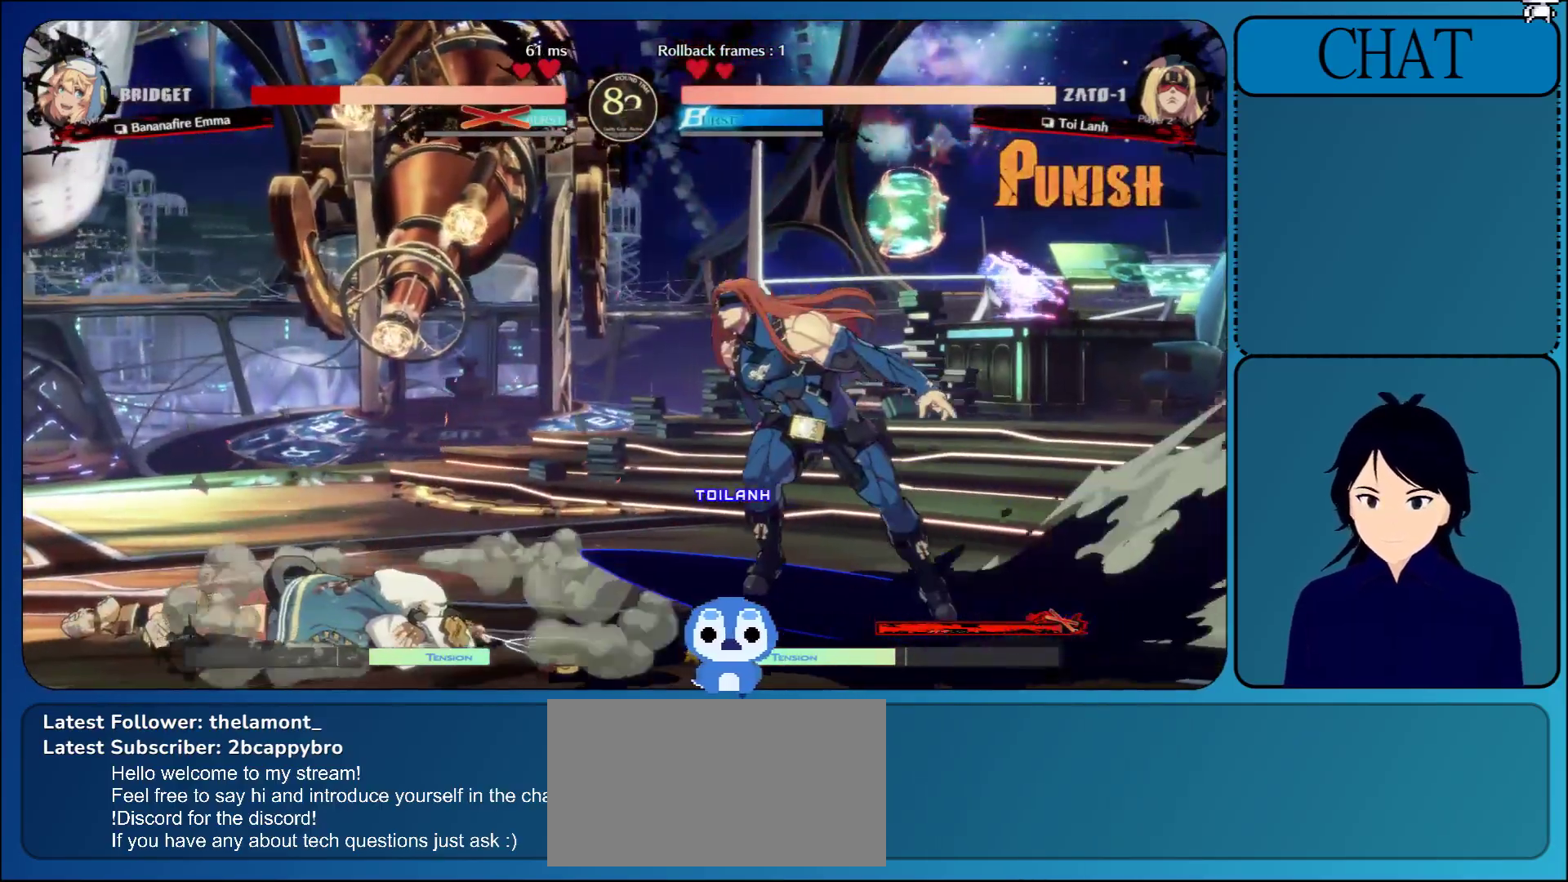
{"buttons": [], "left_stick": "right", "events": [[150, "L1", "up"], [250, "left_stick", "up"], [483, "left_stick", "right"]]}